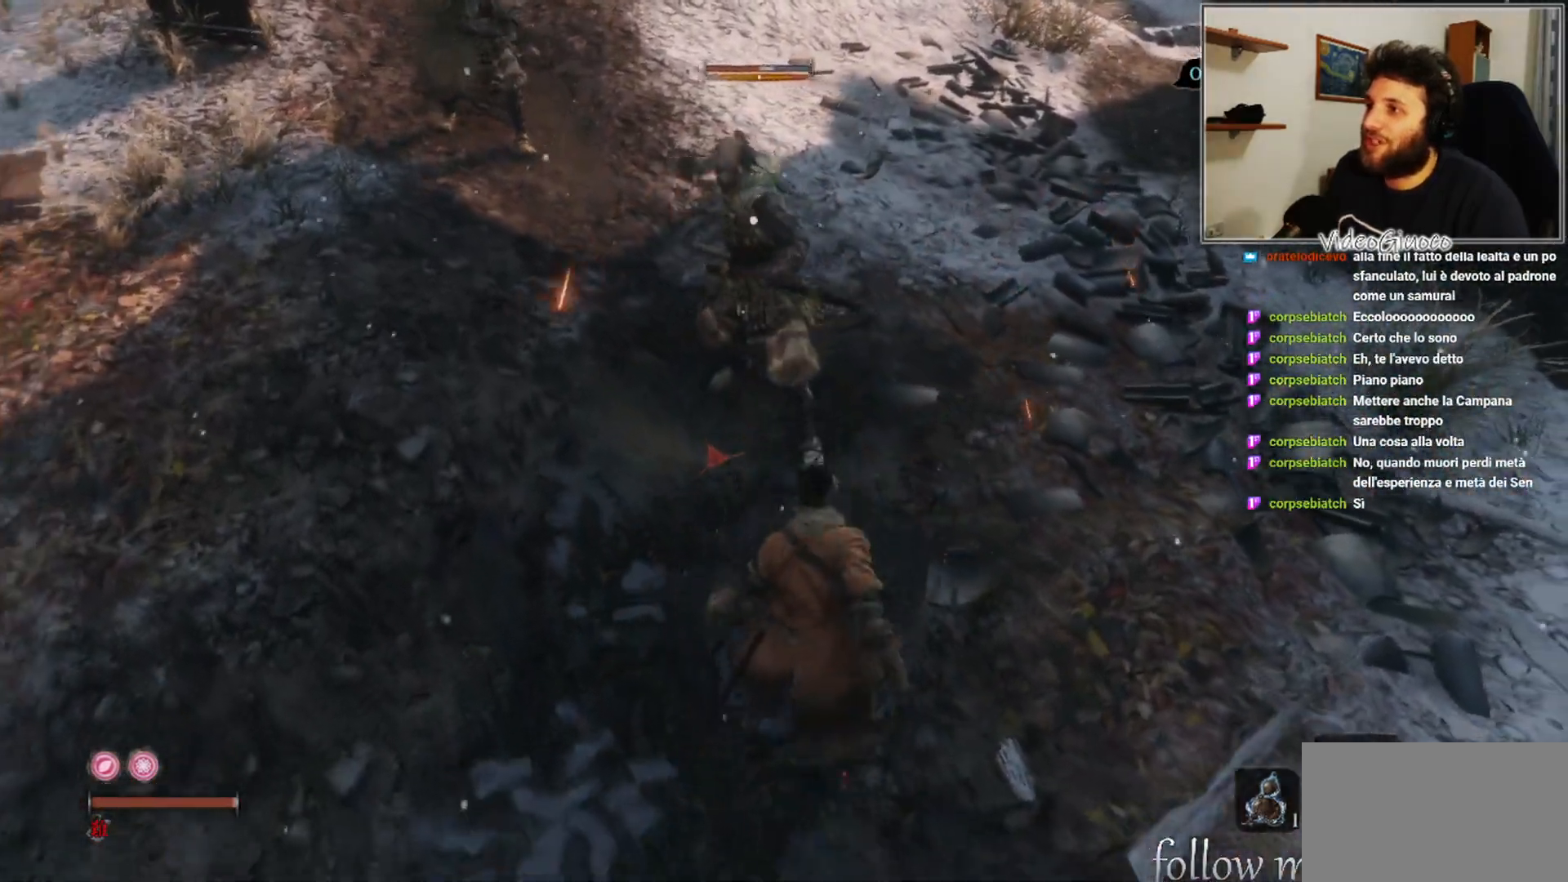
Gameplay with a controller (Xbox layout); each line is a JSON object with the inputs held at the frame after it. "events" lists button and stick changes between this image and that frame as [ms after this image, input, new state], when the widget could be followed in between.
{"buttons": [], "left_stick": "down-left", "right_stick": "center", "events": [[367, "L1", "down"], [383, "left_stick", "down-left"], [483, "L1", "up"]]}
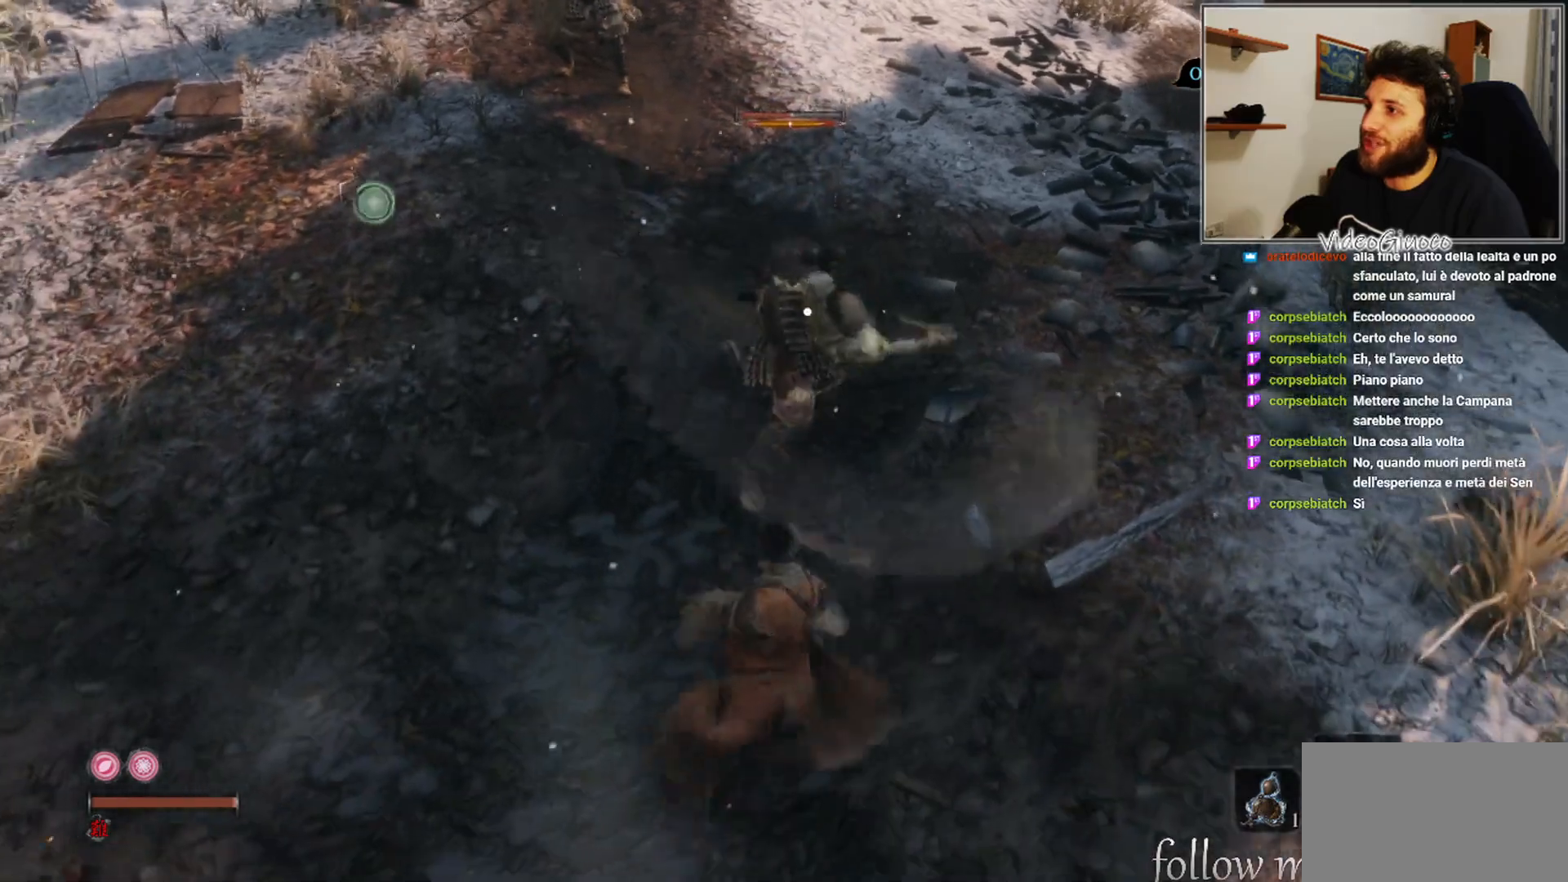
{"buttons": [], "left_stick": "down", "right_stick": "center", "events": [[83, "left_stick", "down"]]}
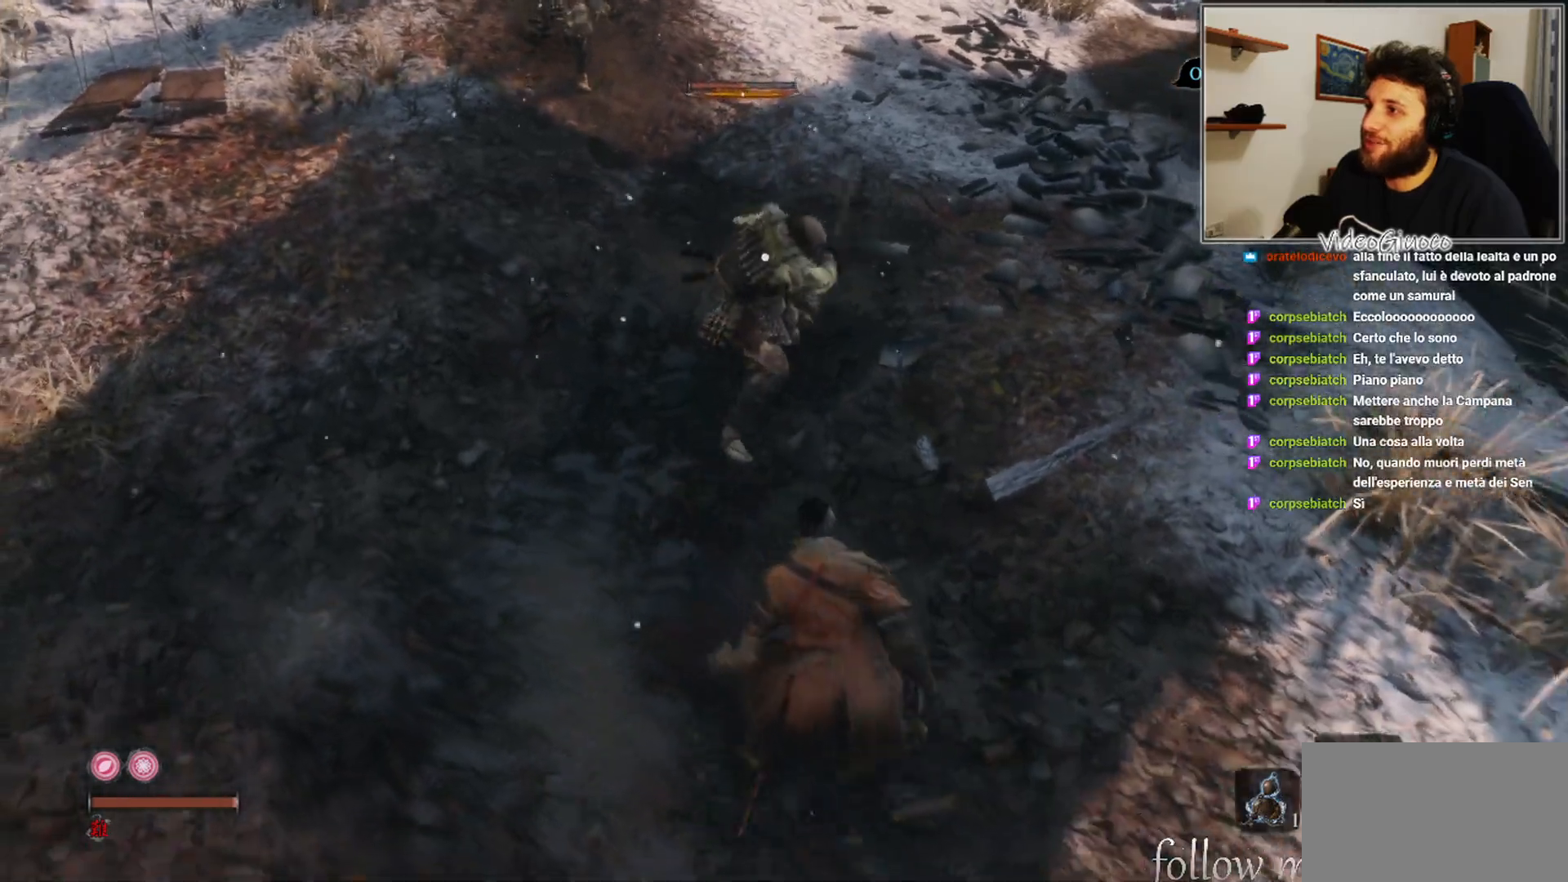
{"buttons": [], "left_stick": "center", "right_stick": "center", "events": [[67, "left_stick", "center"], [100, "R1", "down"], [167, "R1", "up"], [250, "R1", "down"], [333, "R1", "up"]]}
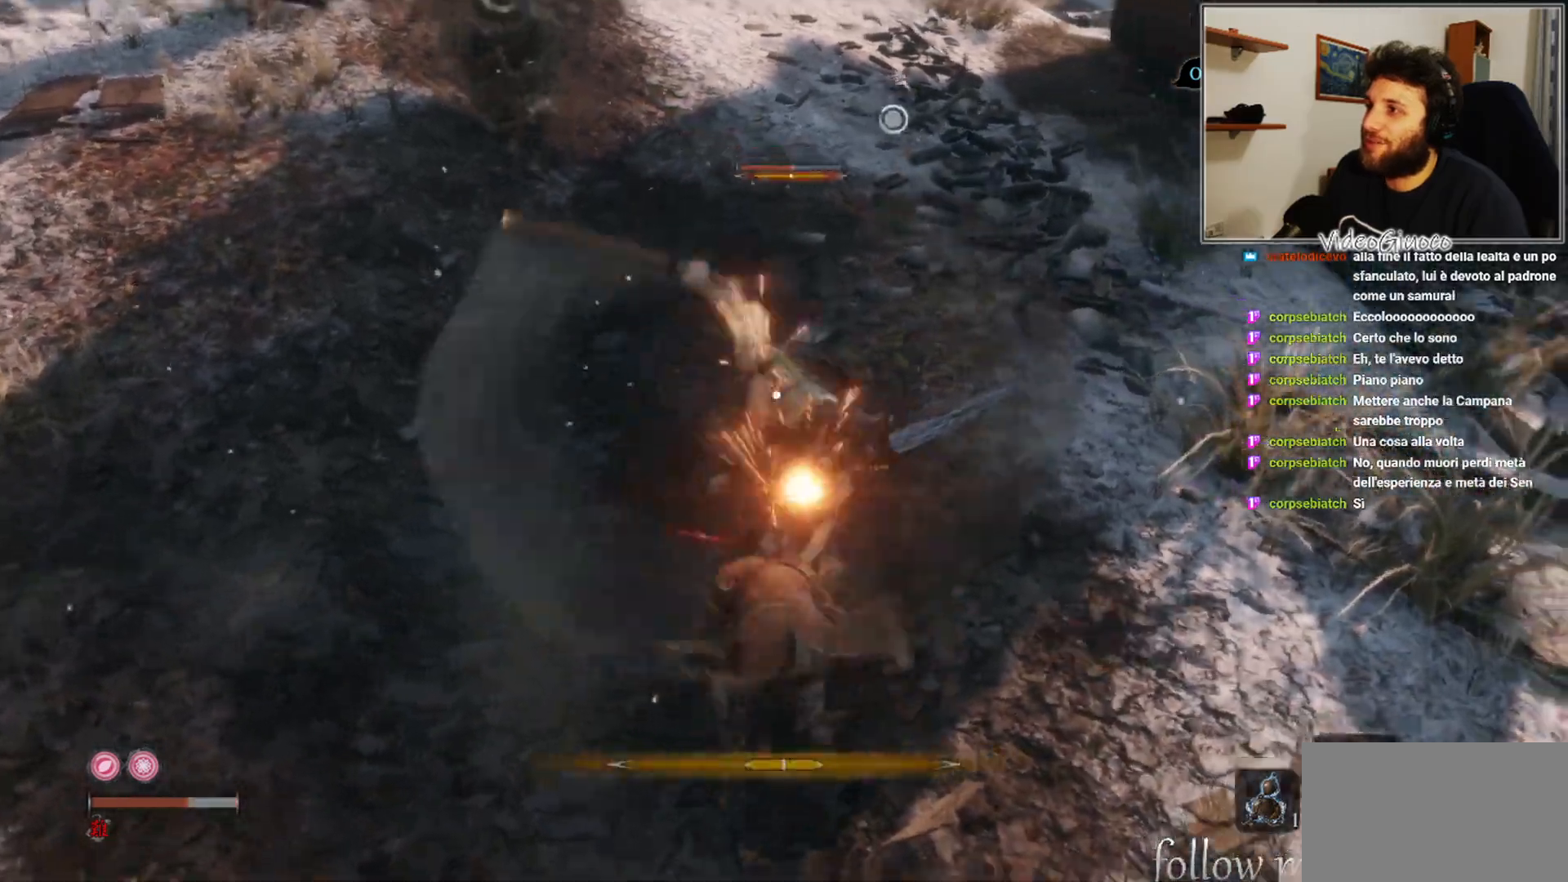
{"buttons": [], "left_stick": "down", "right_stick": "center", "events": [[167, "left_stick", "down"]]}
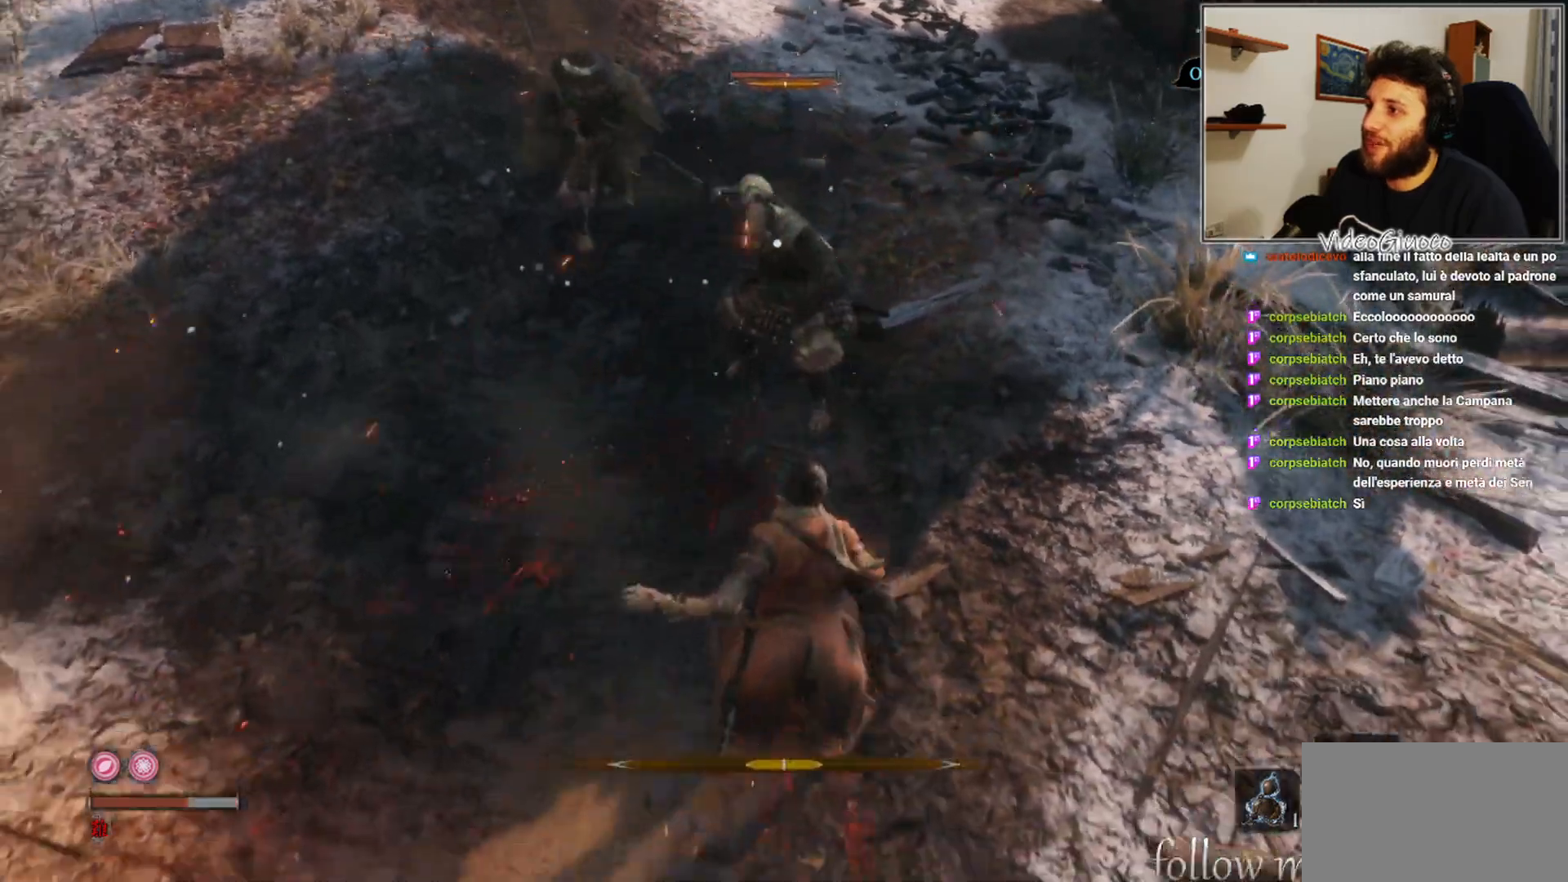
{"buttons": [], "left_stick": "down", "right_stick": "center", "events": [[417, "B", "down"], [500, "B", "up"]]}
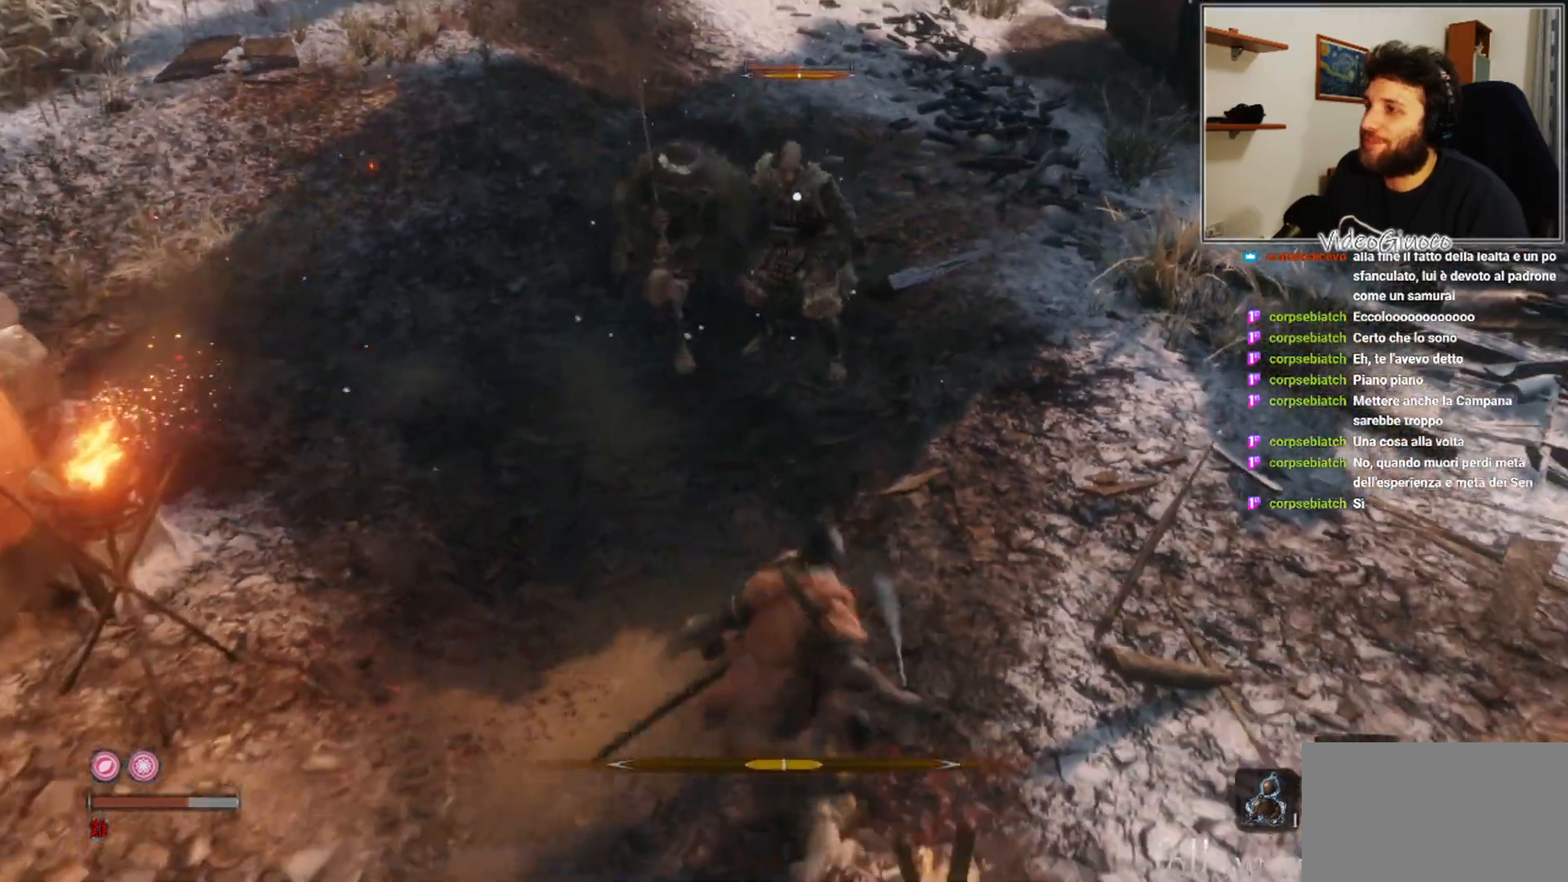
{"buttons": [], "left_stick": "down", "right_stick": "center", "events": []}
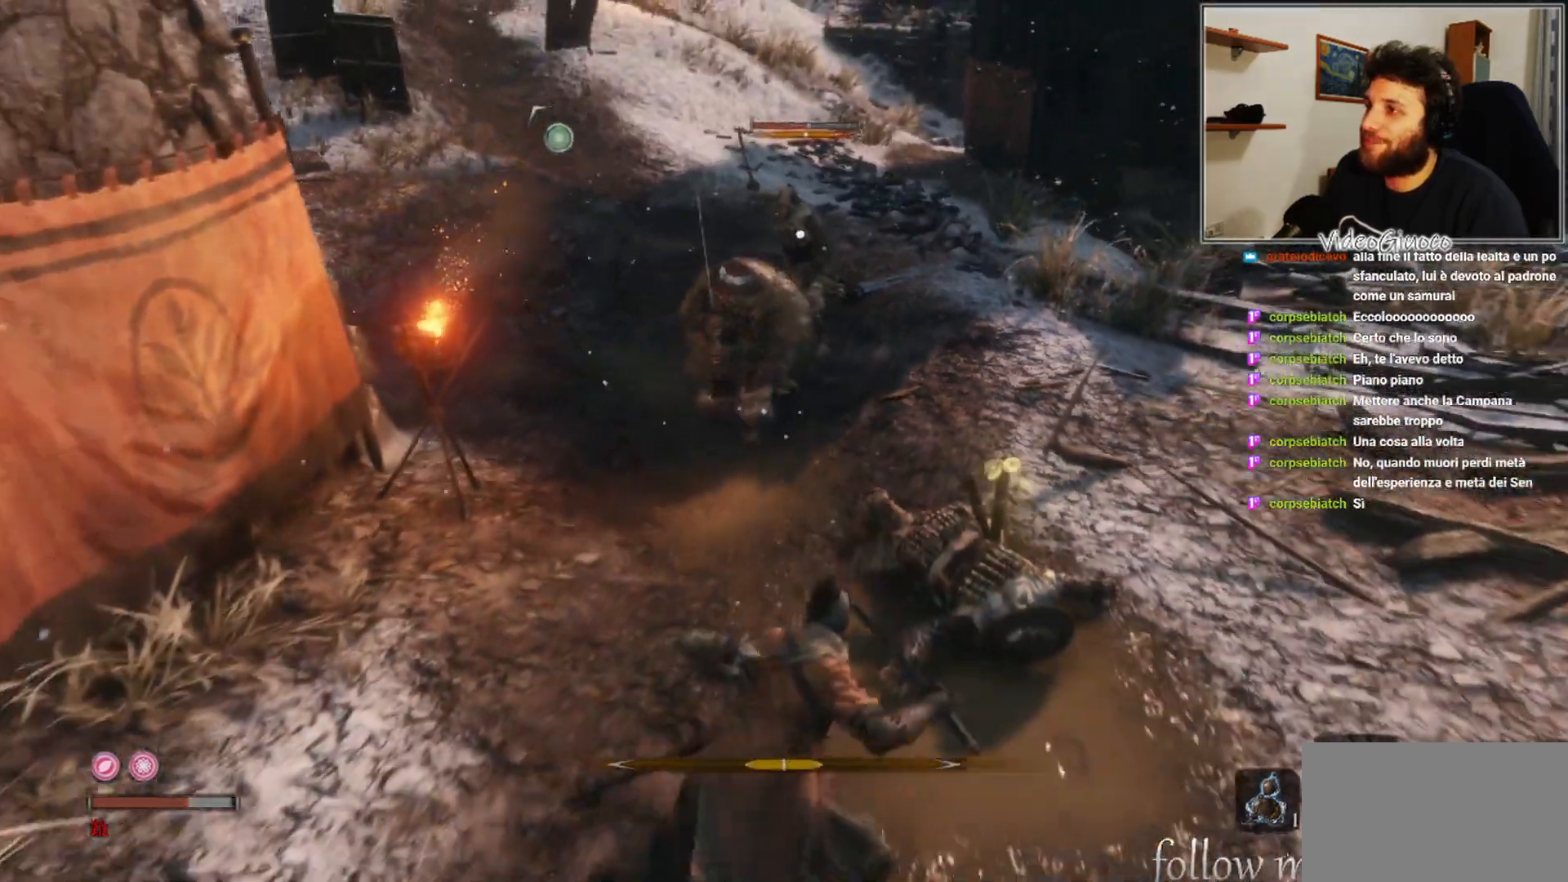
{"buttons": [], "left_stick": "down", "right_stick": "center", "events": [[183, "right_stick", "down-left"], [317, "right_stick", "center"]]}
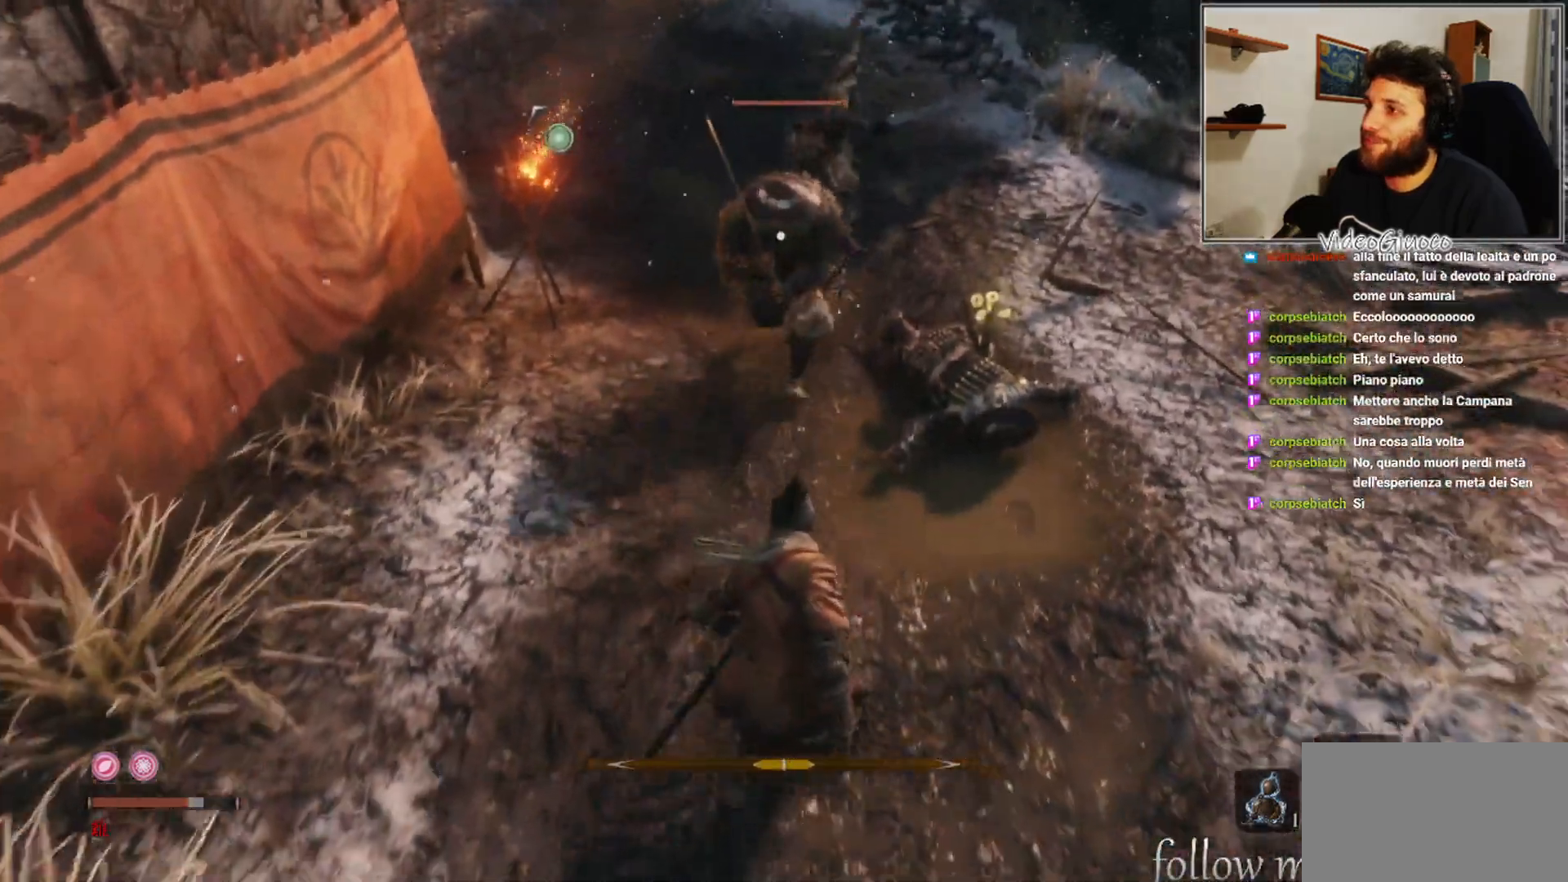
{"buttons": [], "left_stick": "center", "right_stick": "center", "events": [[67, "R1", "down"], [100, "left_stick", "center"], [133, "R1", "up"]]}
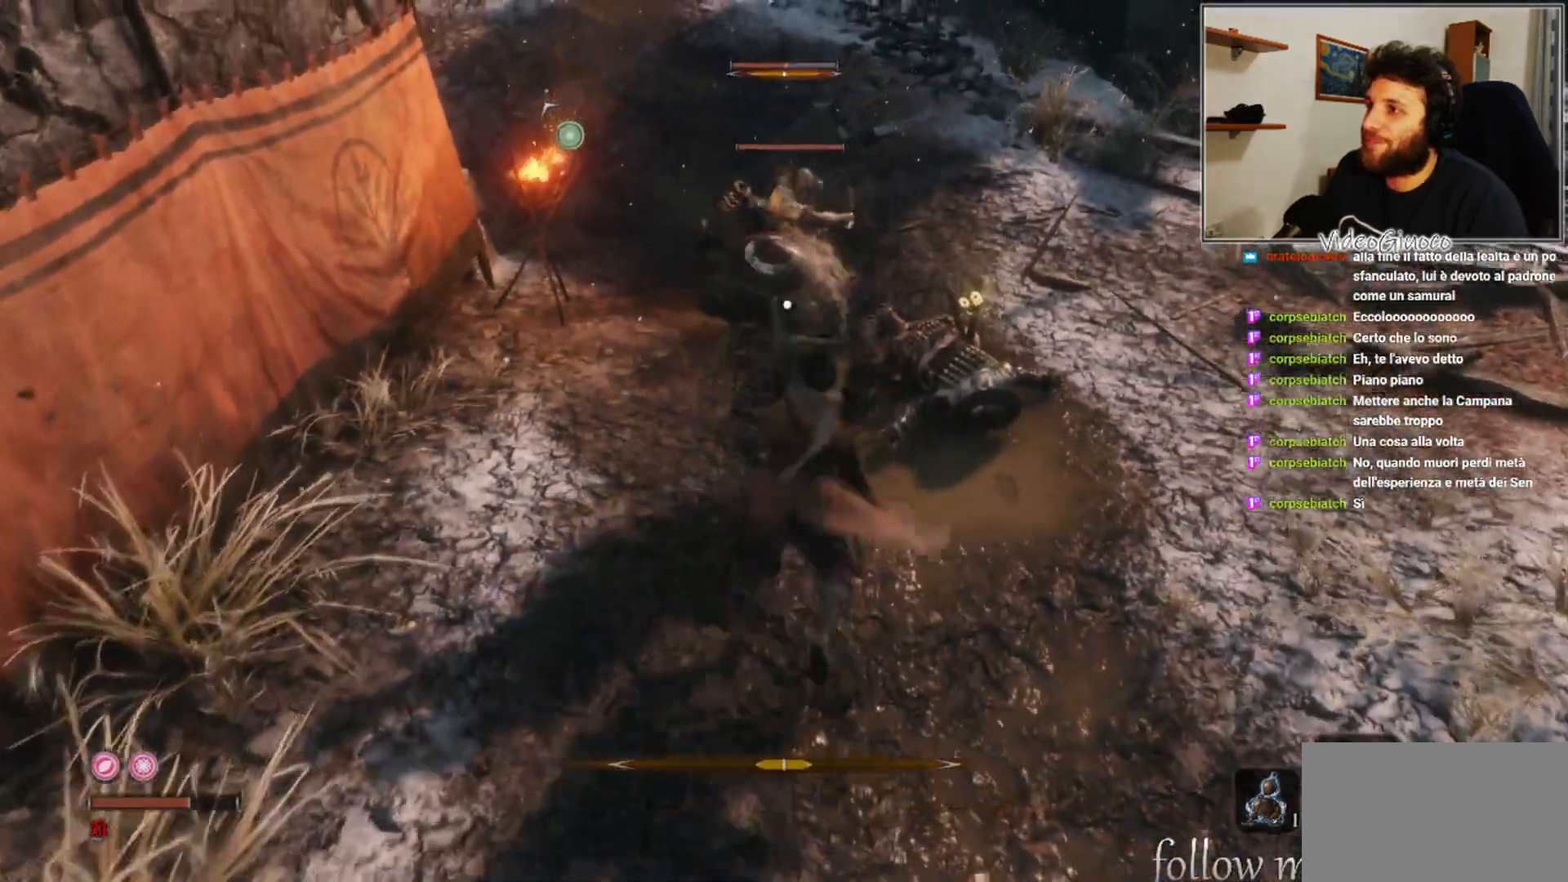
{"buttons": [], "left_stick": "down", "right_stick": "center", "events": [[33, "left_stick", "down"]]}
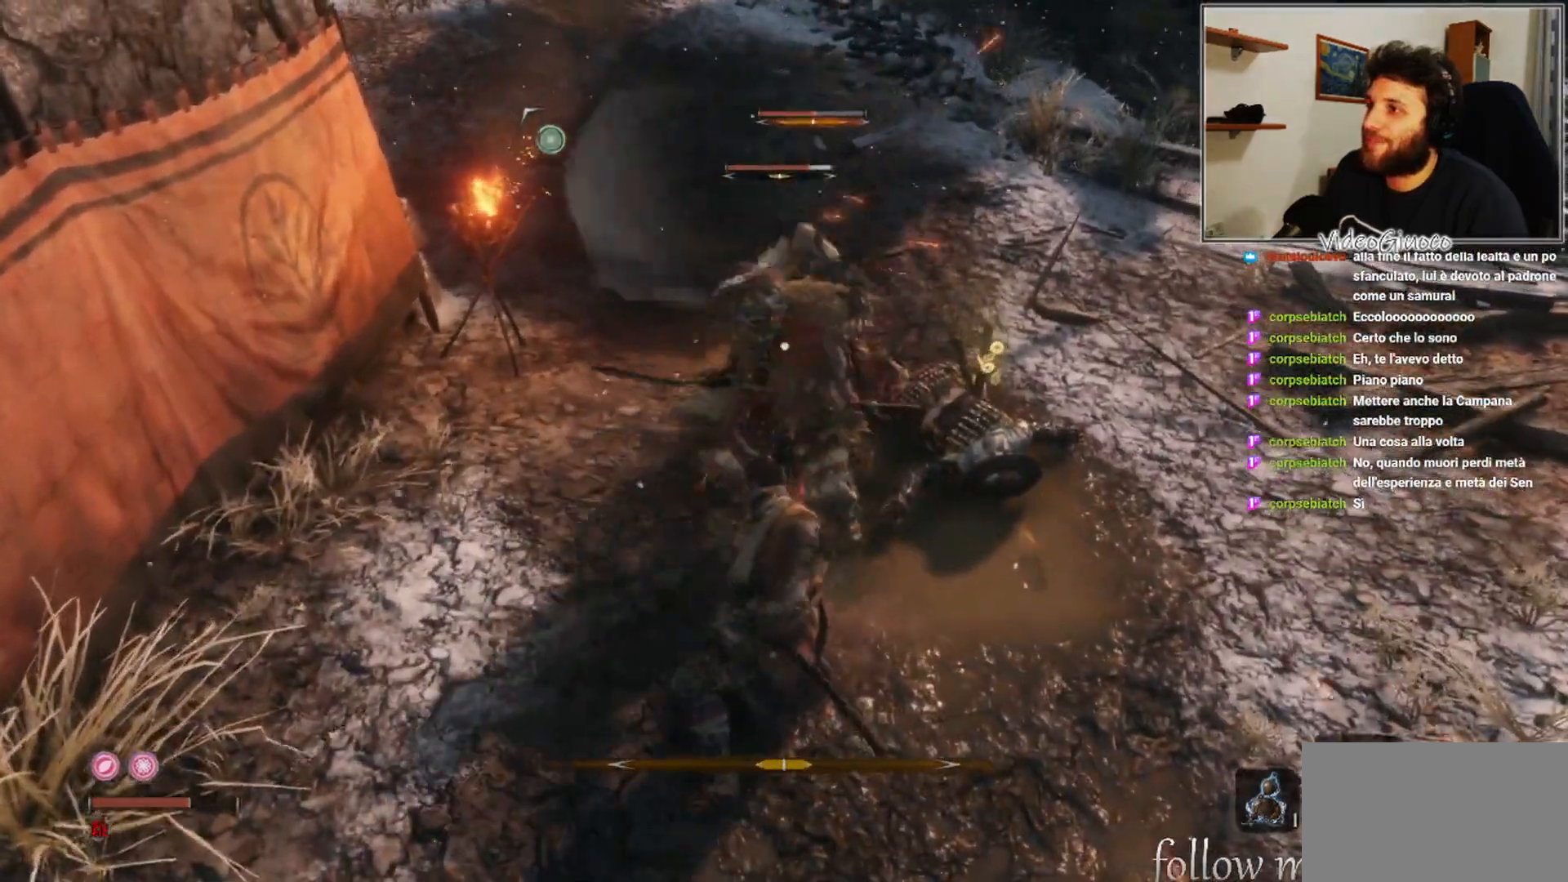
{"buttons": [], "left_stick": "down", "right_stick": "center", "events": []}
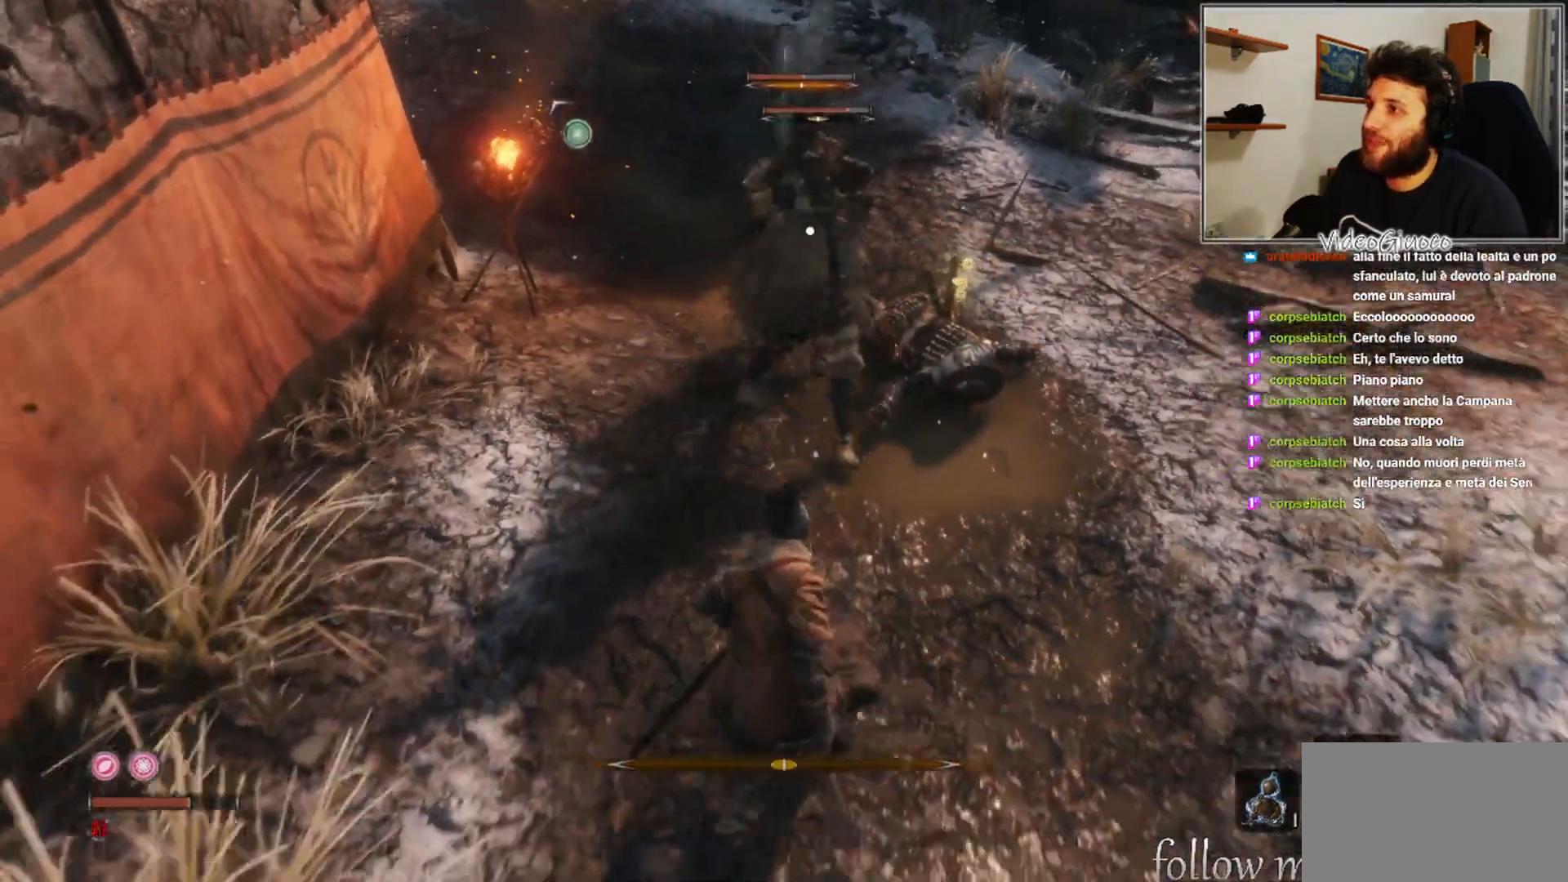
{"buttons": [], "left_stick": "up-right", "right_stick": "center", "events": [[383, "left_stick", "right"], [433, "left_stick", "up-right"]]}
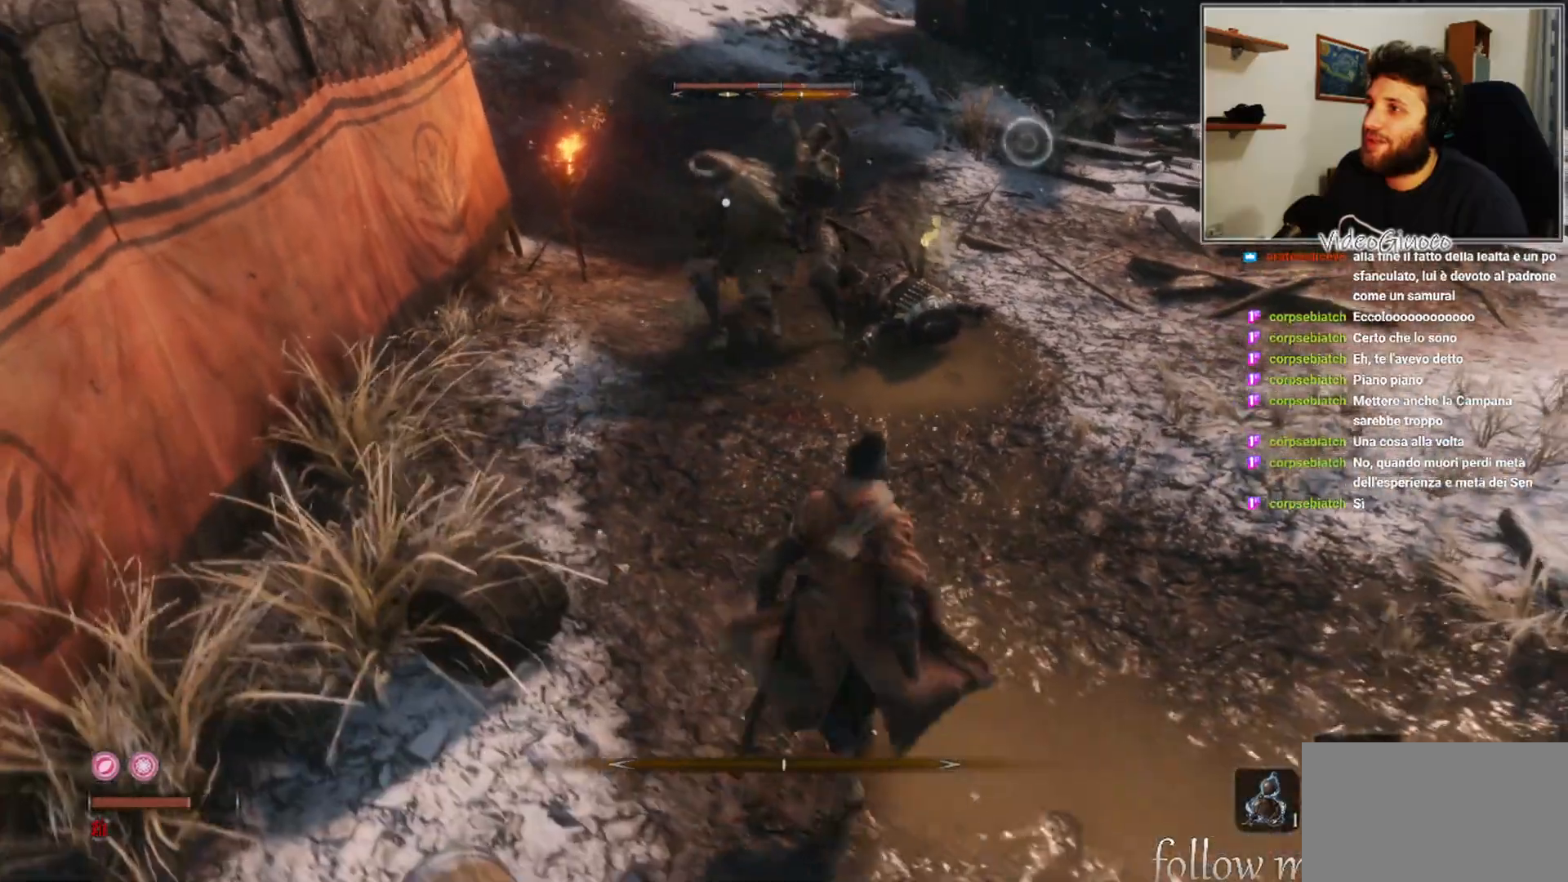
{"buttons": ["R1"], "left_stick": "center", "right_stick": "center", "events": [[167, "left_stick", "center"], [200, "R1", "down"]]}
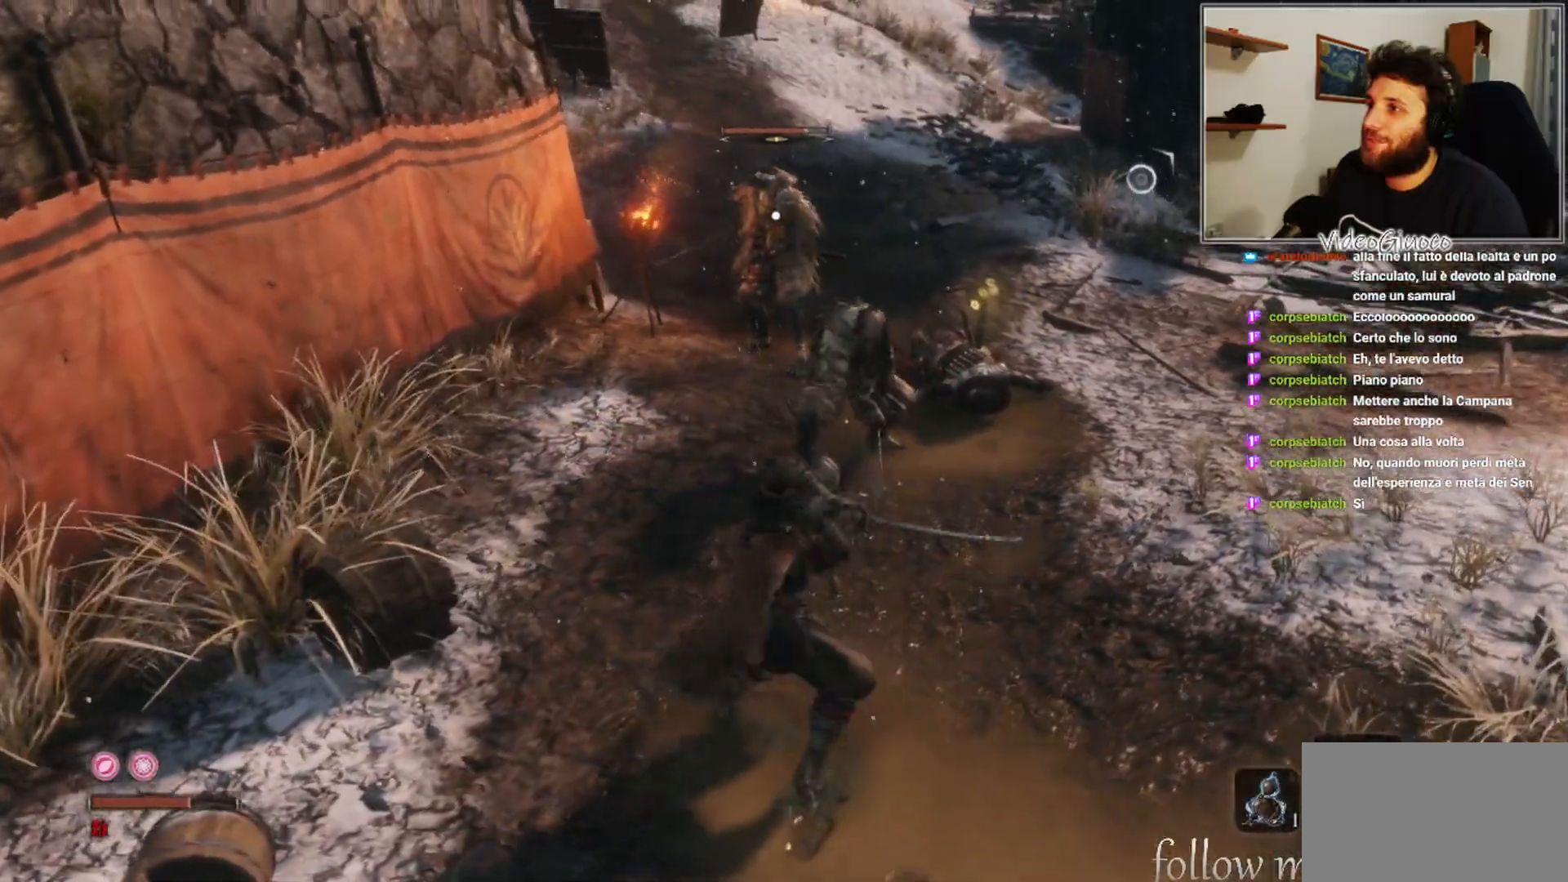
{"buttons": [], "left_stick": "center", "right_stick": "center", "events": [[33, "R1", "up"]]}
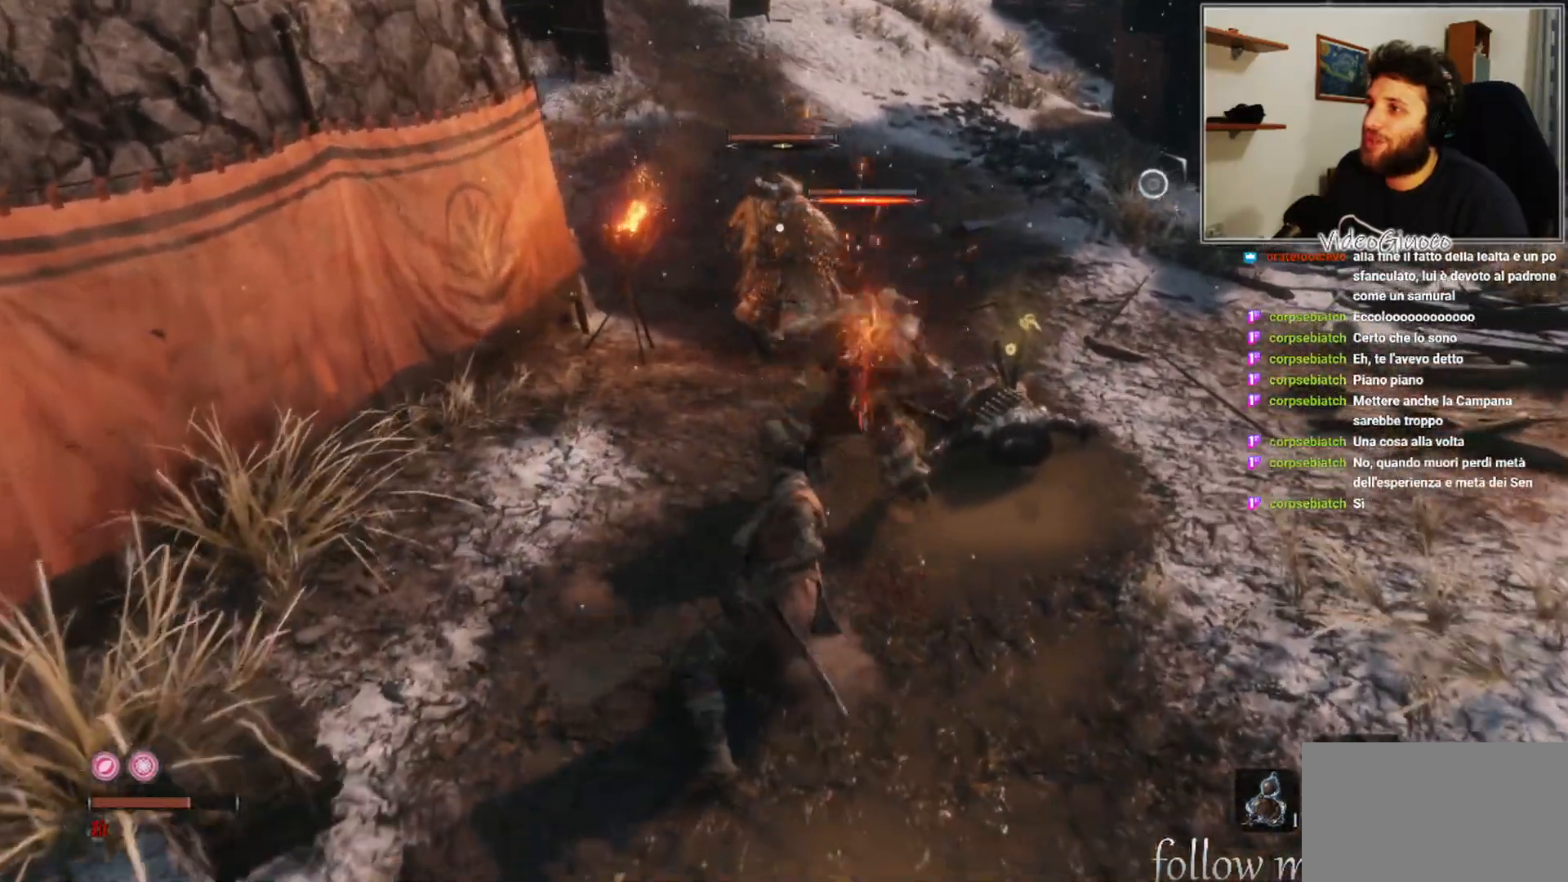
{"buttons": [], "left_stick": "down-right", "right_stick": "center", "events": [[67, "left_stick", "down"], [383, "left_stick", "down-right"]]}
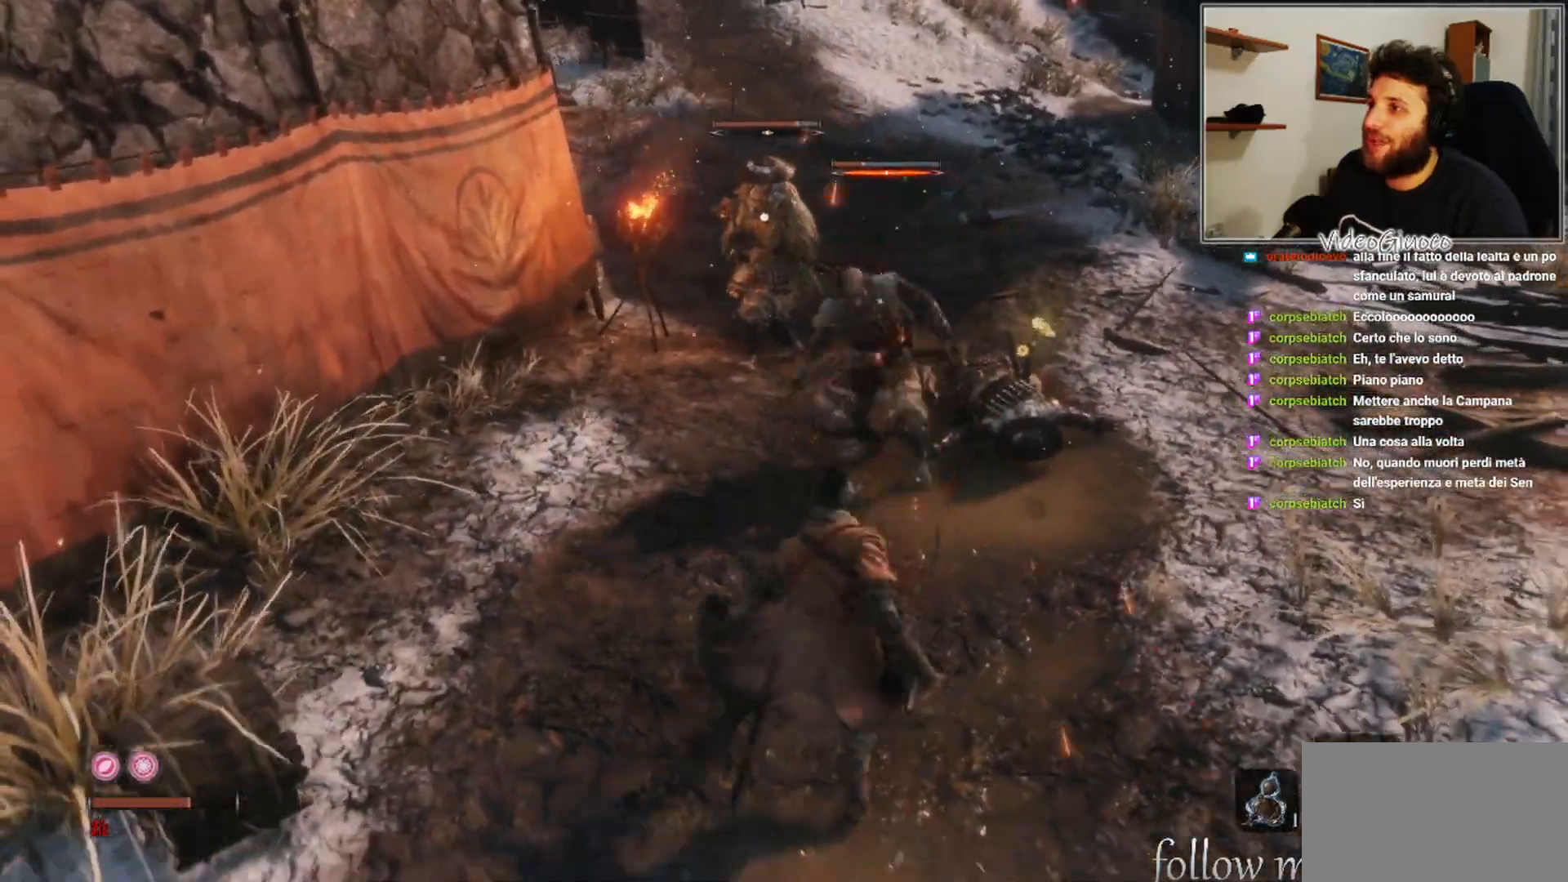
{"buttons": [], "left_stick": "down-right", "right_stick": "center", "events": [[150, "right_stick", "down-right"], [300, "right_stick", "center"]]}
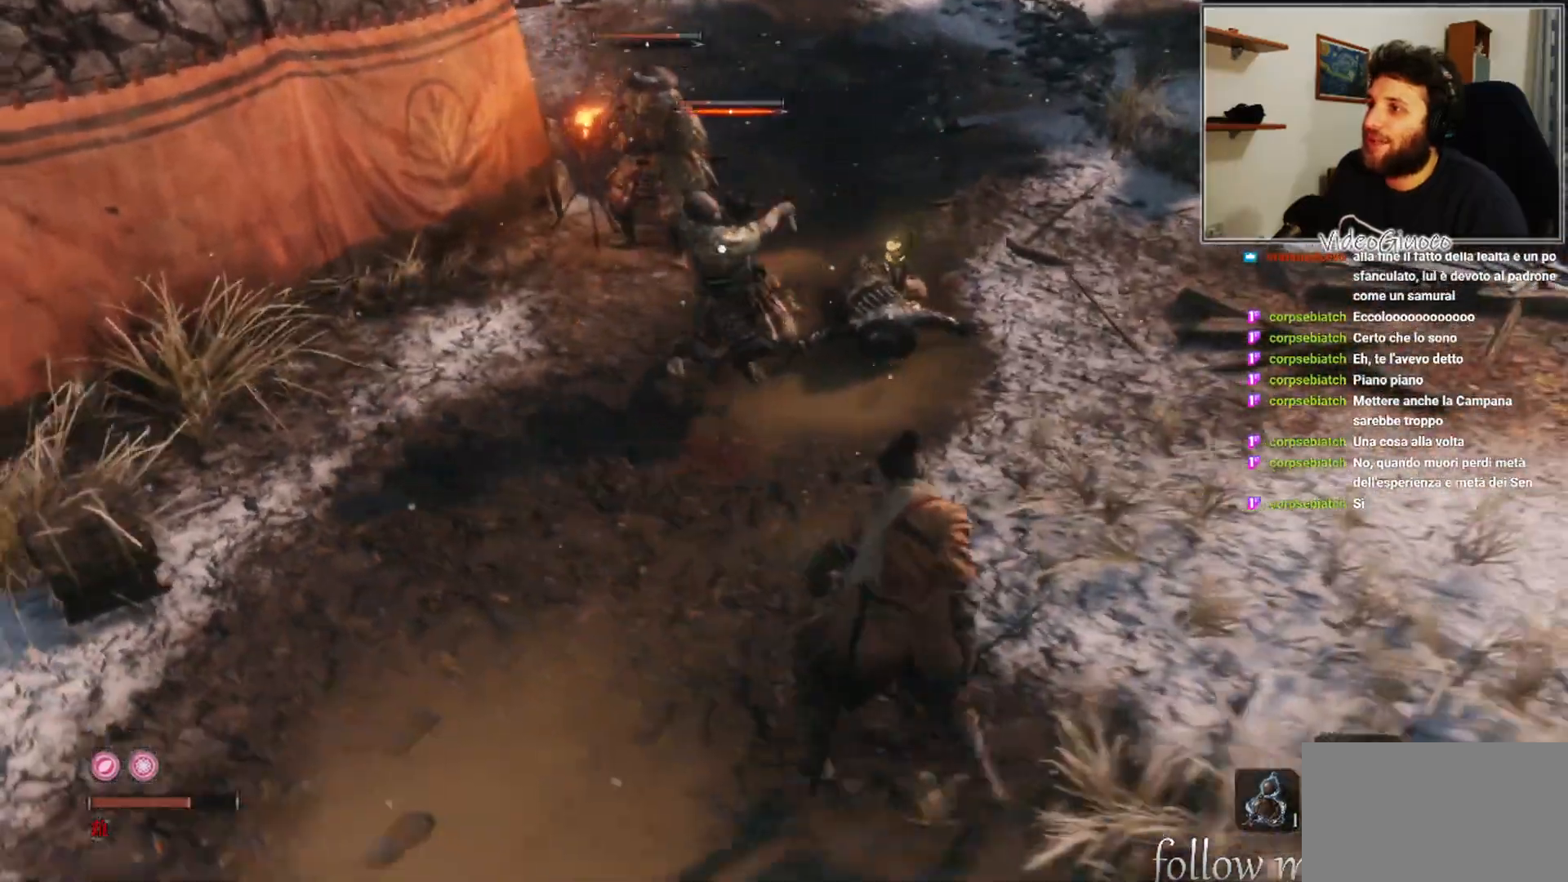
{"buttons": [], "left_stick": "up", "right_stick": "center", "events": [[367, "left_stick", "up"]]}
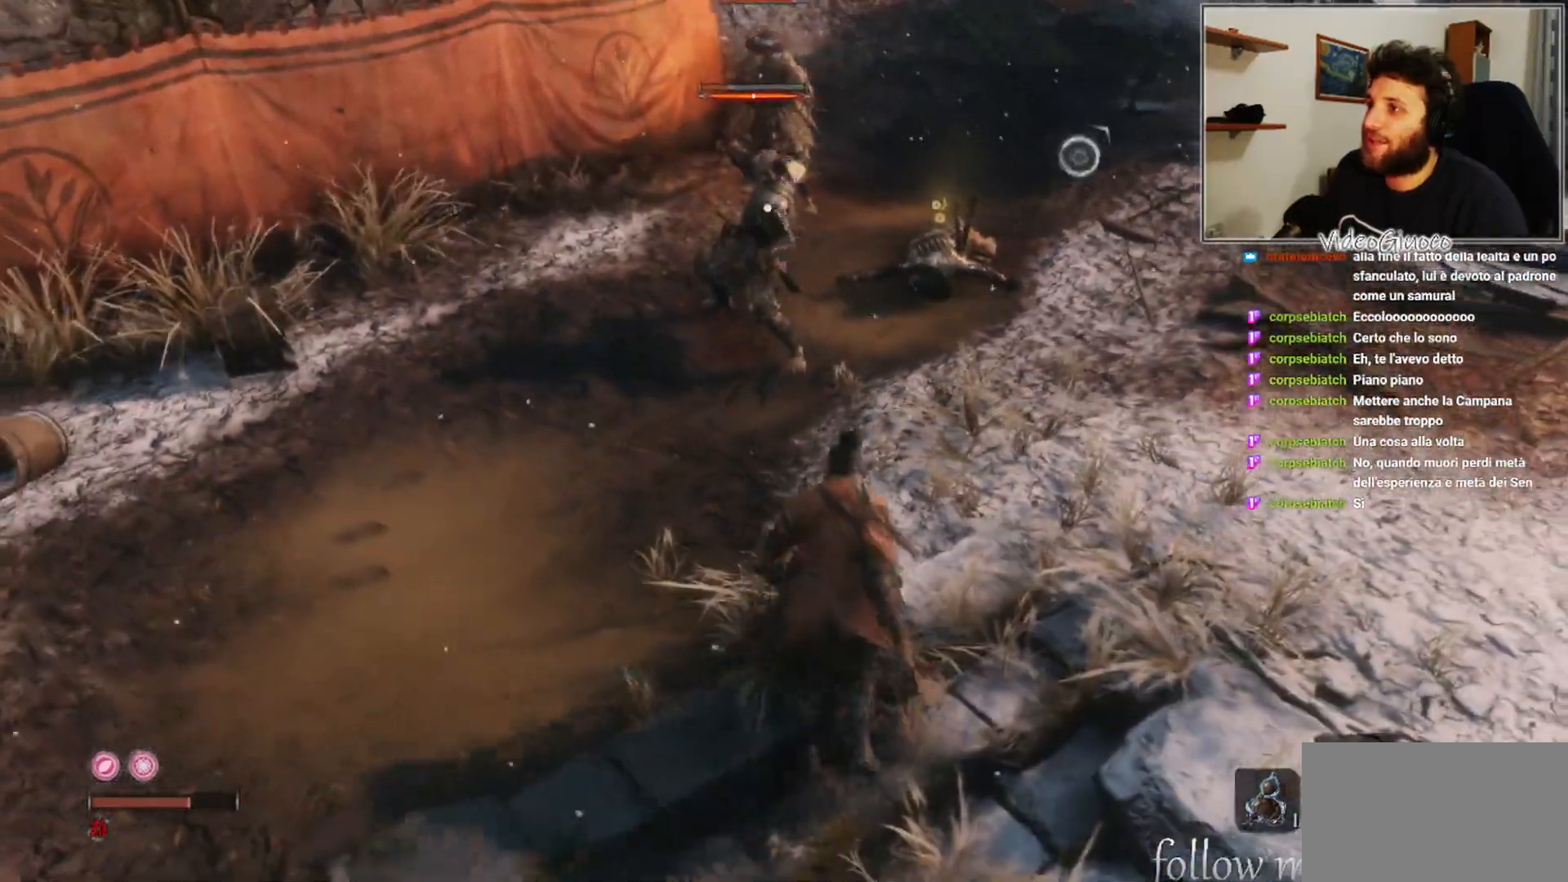
{"buttons": ["L1"], "left_stick": "down", "right_stick": "center", "events": [[217, "left_stick", "right"], [267, "left_stick", "down"], [467, "L1", "down"]]}
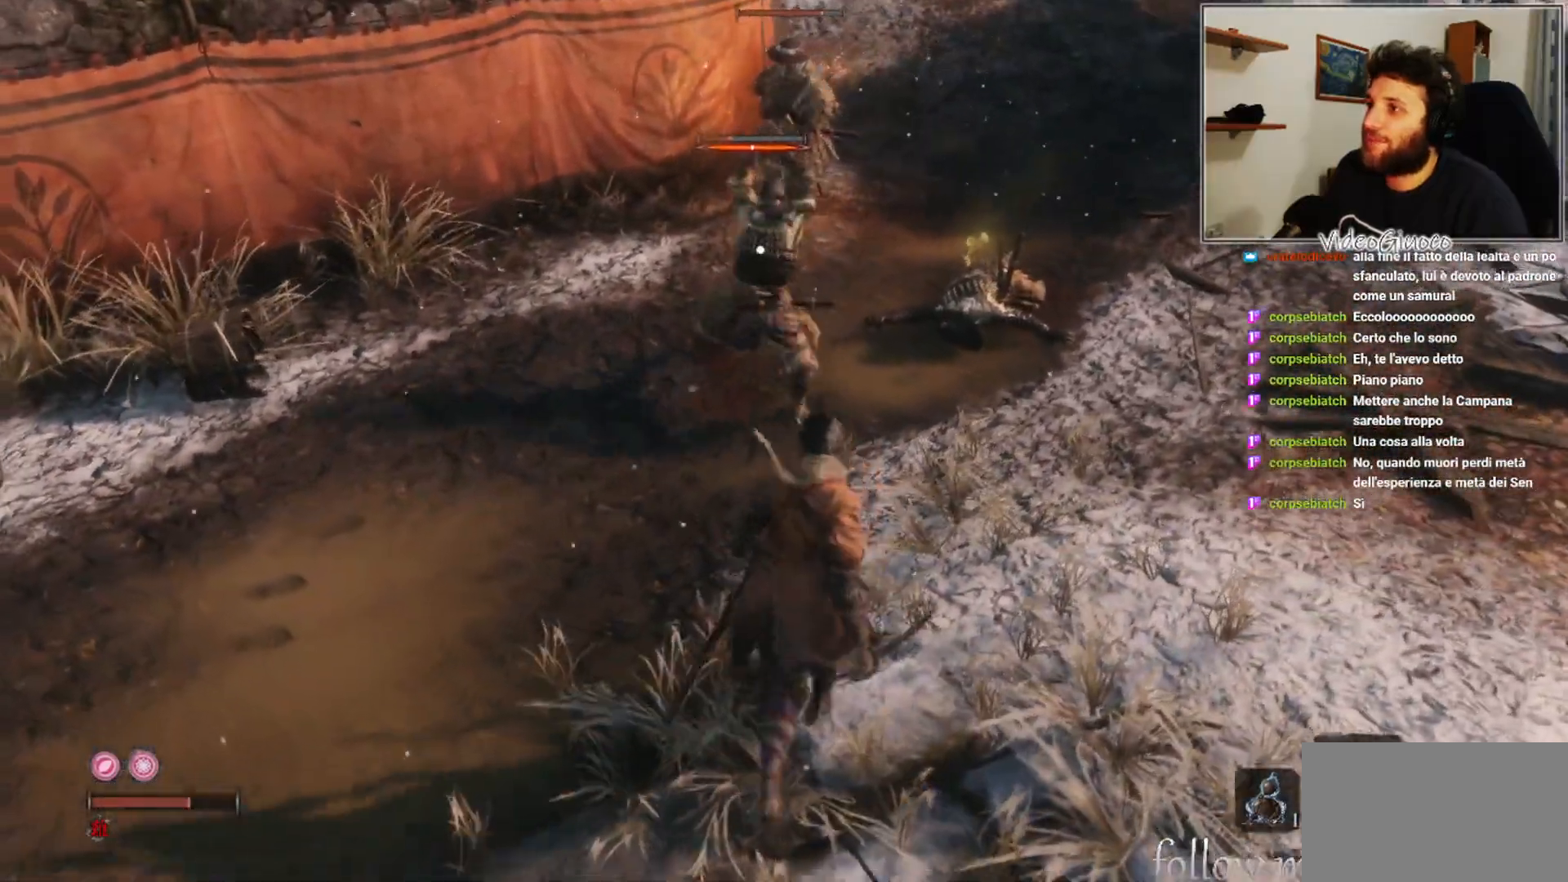
{"buttons": [], "left_stick": "down", "right_stick": "center", "events": [[100, "L1", "up"]]}
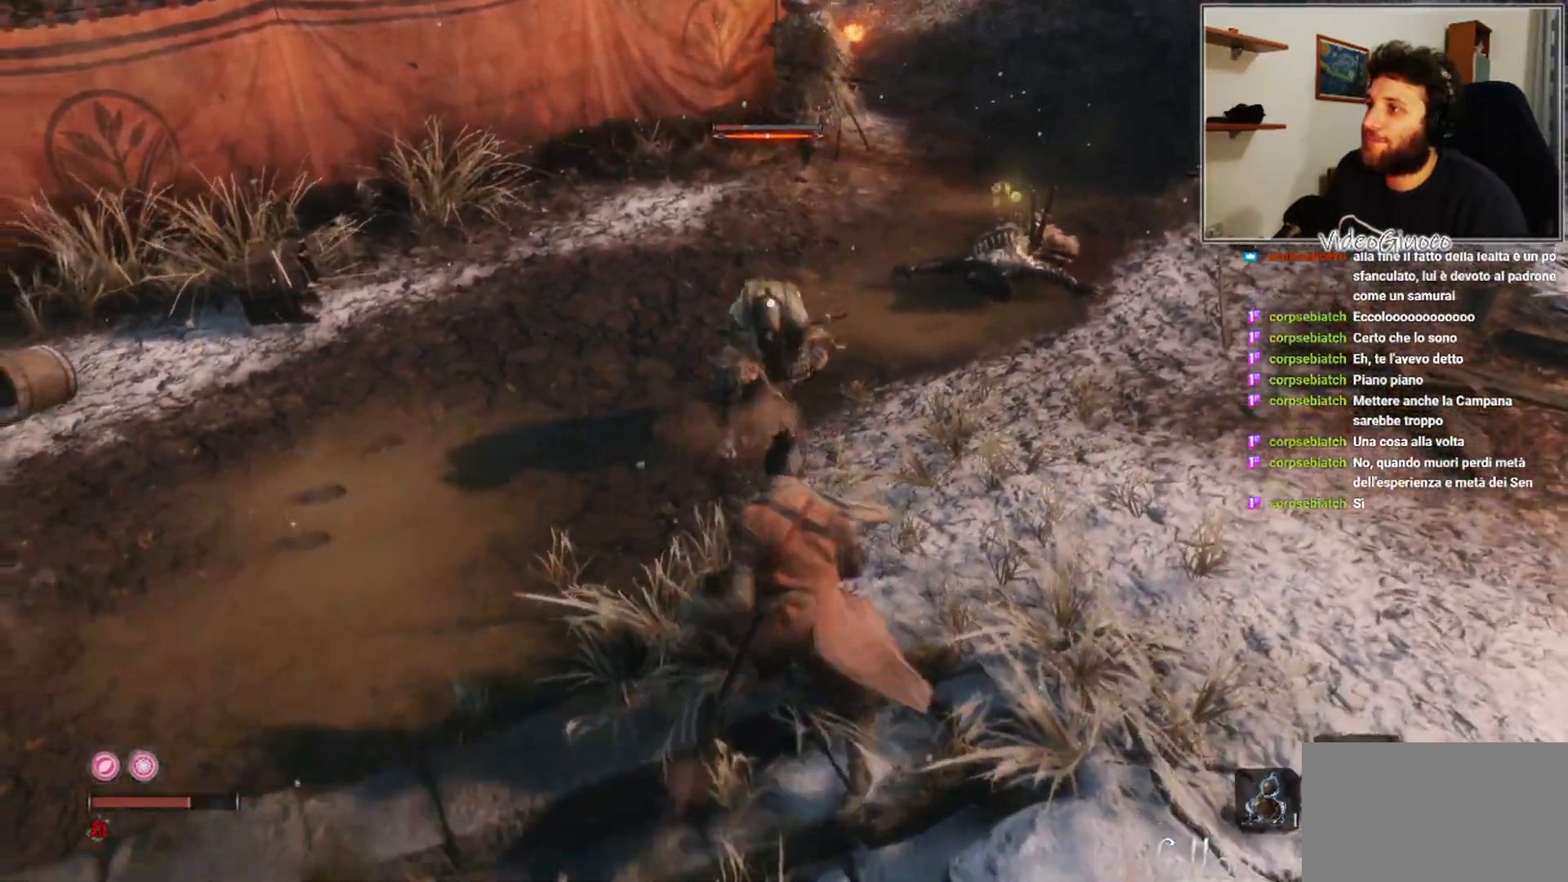
{"buttons": ["R1"], "left_stick": "center", "right_stick": "center", "events": [[33, "left_stick", "center"], [50, "R1", "down"]]}
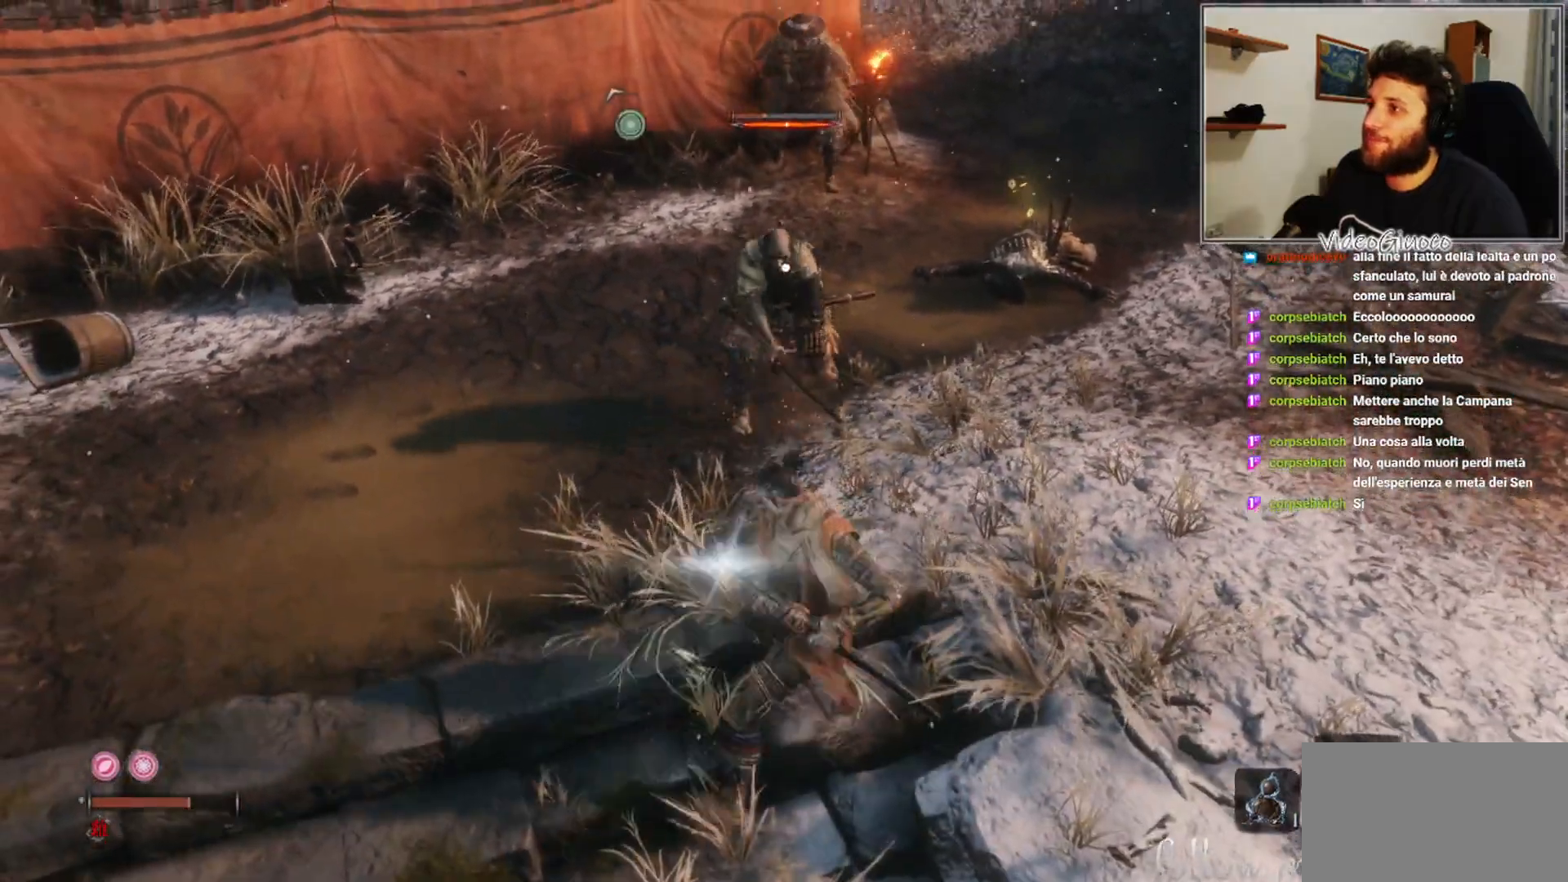
{"buttons": [], "left_stick": "center", "right_stick": "center", "events": [[433, "R1", "up"]]}
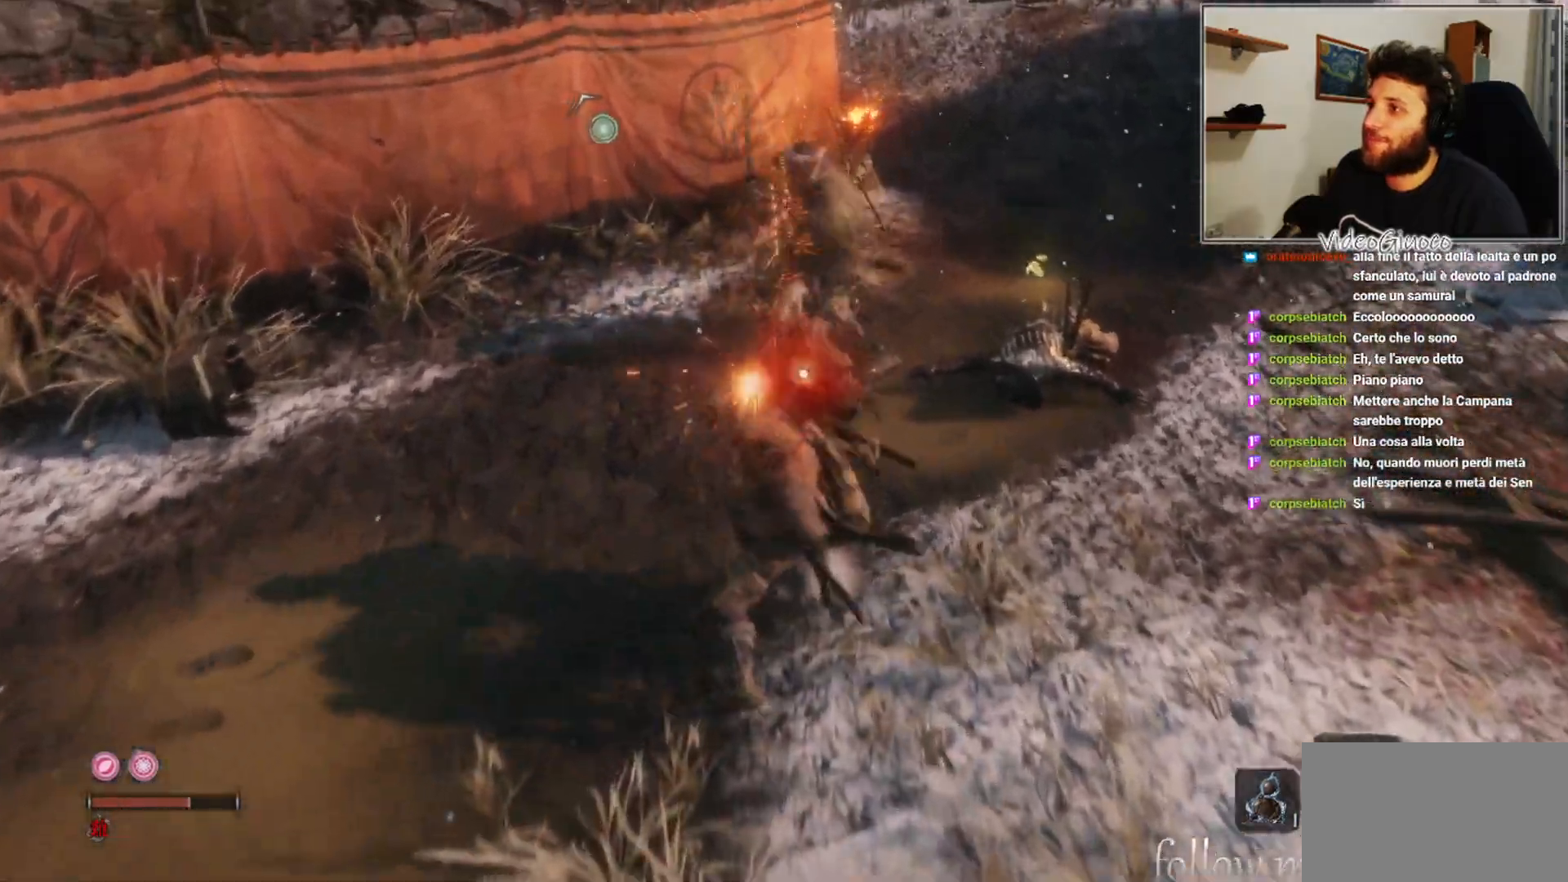
{"buttons": ["L1"], "left_stick": "down-left", "right_stick": "center", "events": [[67, "left_stick", "down"], [183, "left_stick", "down-left"], [450, "L1", "down"]]}
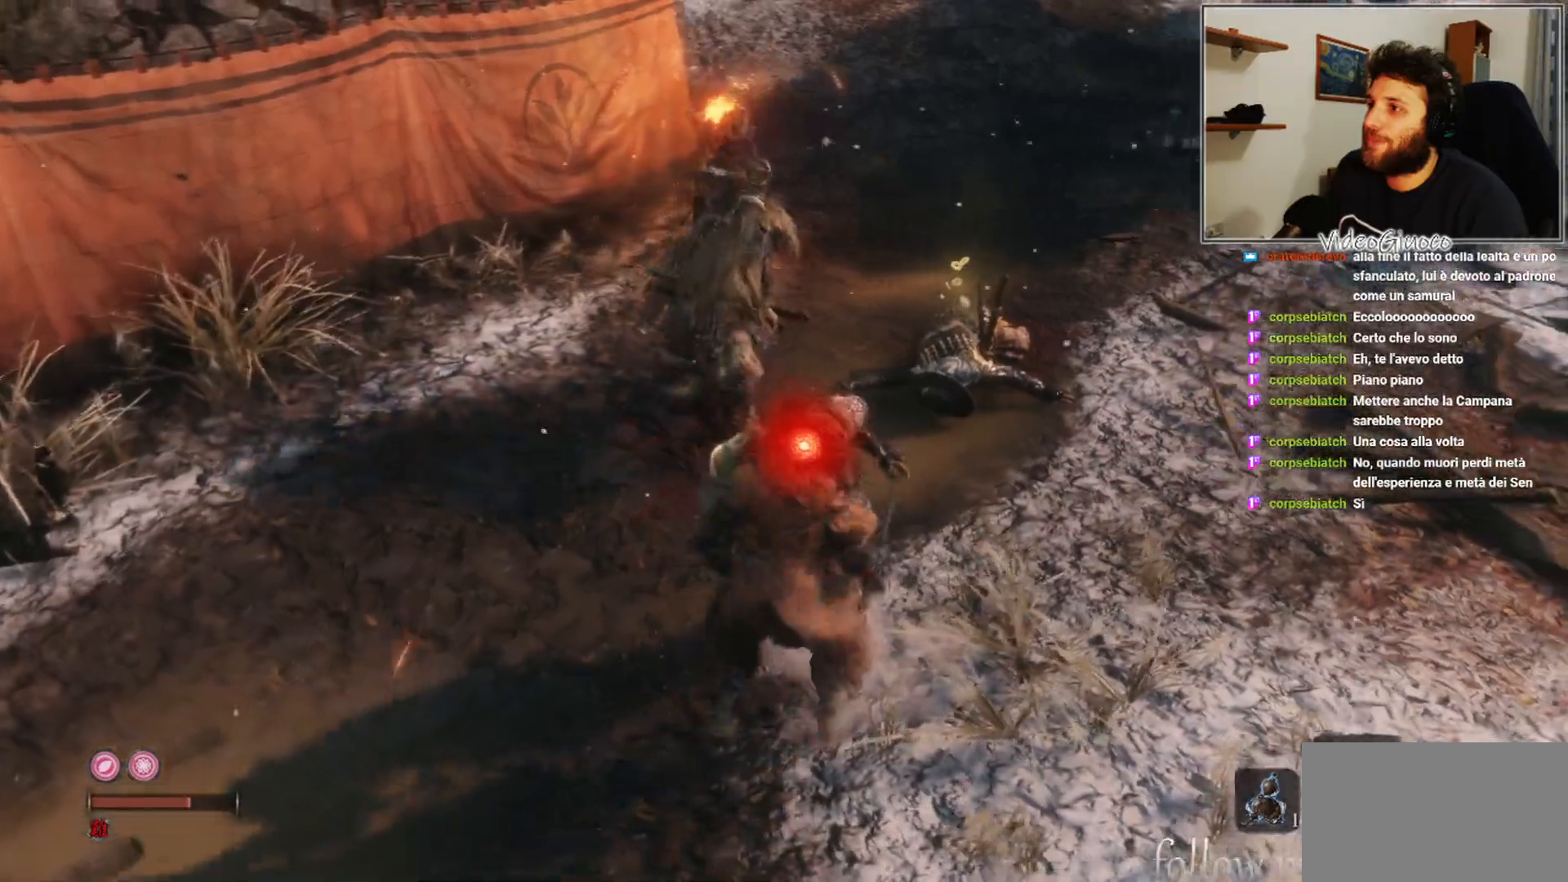
{"buttons": ["L1"], "left_stick": "down-left", "right_stick": "center", "events": [[50, "L1", "up"], [300, "L1", "down"]]}
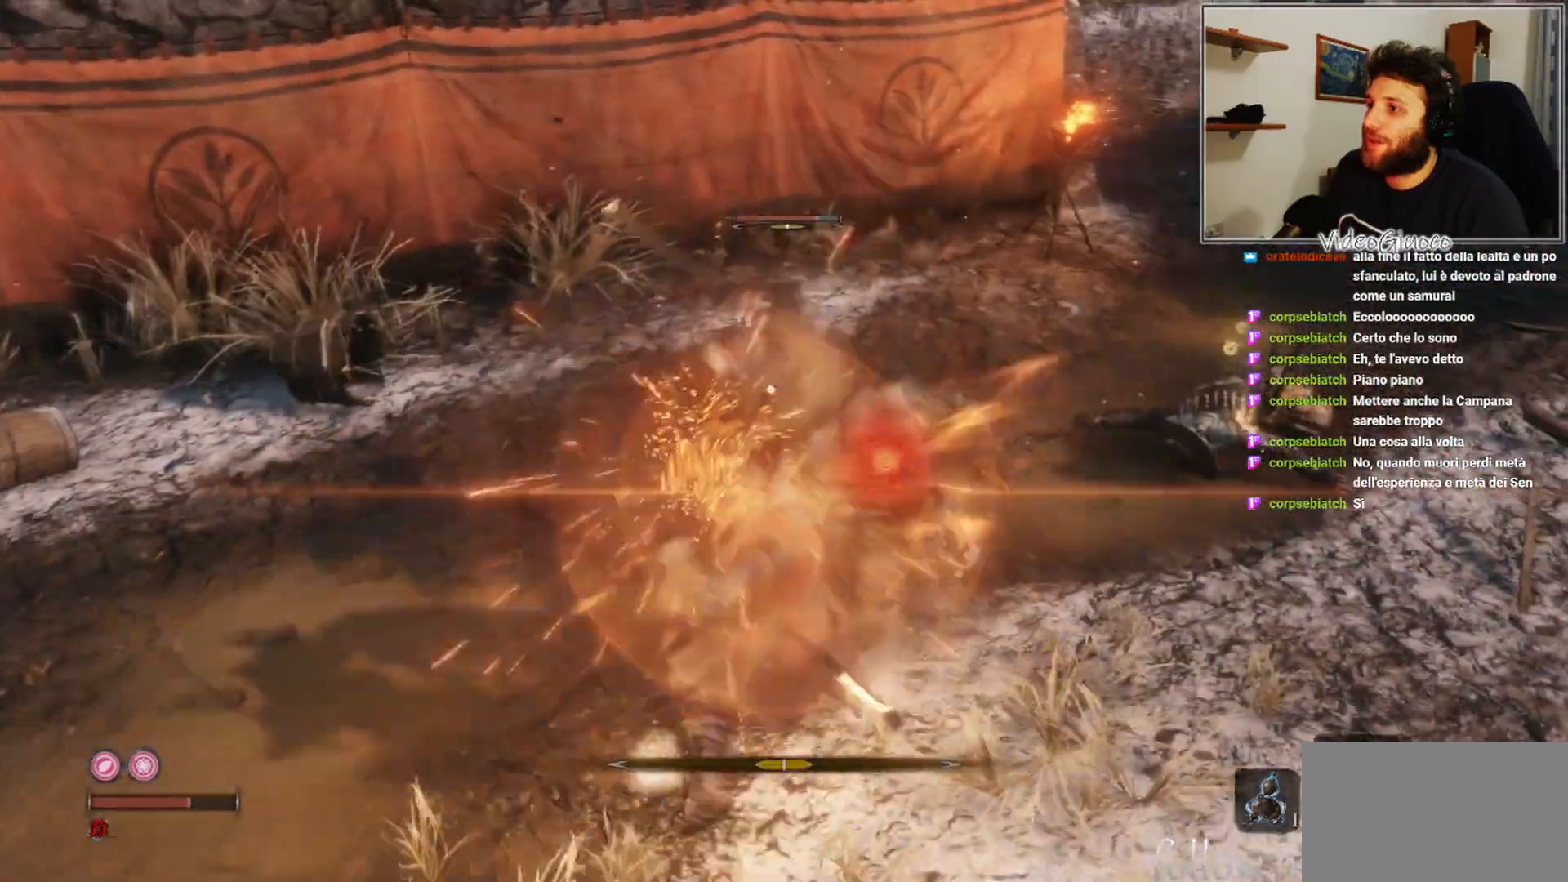
{"buttons": [], "left_stick": "down-left", "right_stick": "center", "events": [[117, "L1", "up"]]}
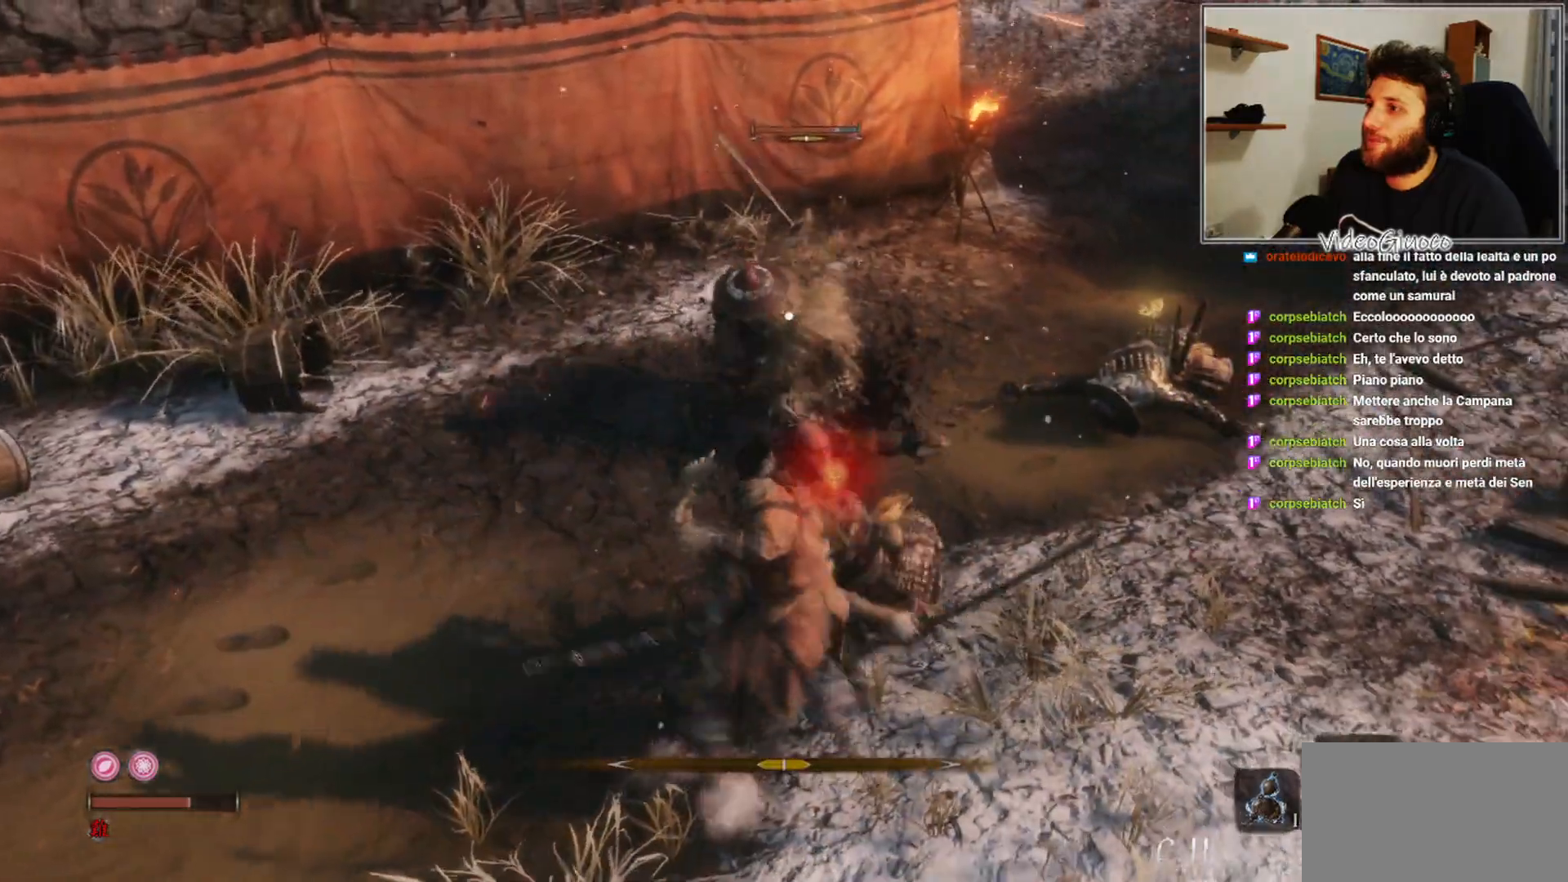
{"buttons": [], "left_stick": "left", "right_stick": "center", "events": [[483, "left_stick", "left"]]}
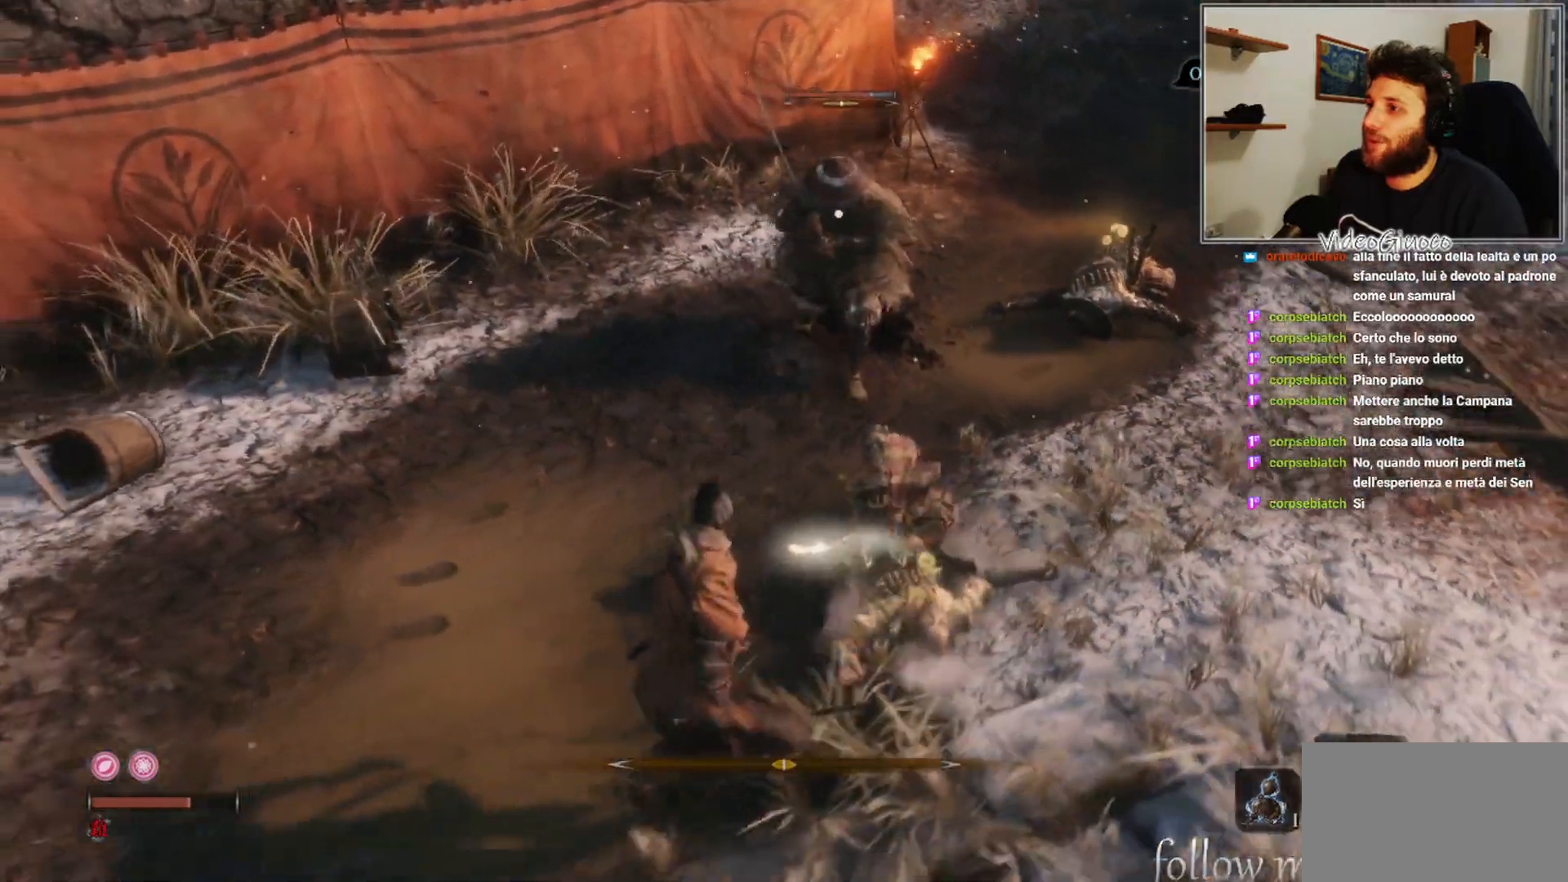
{"buttons": [], "left_stick": "down-left", "right_stick": "center", "events": [[417, "left_stick", "down-left"]]}
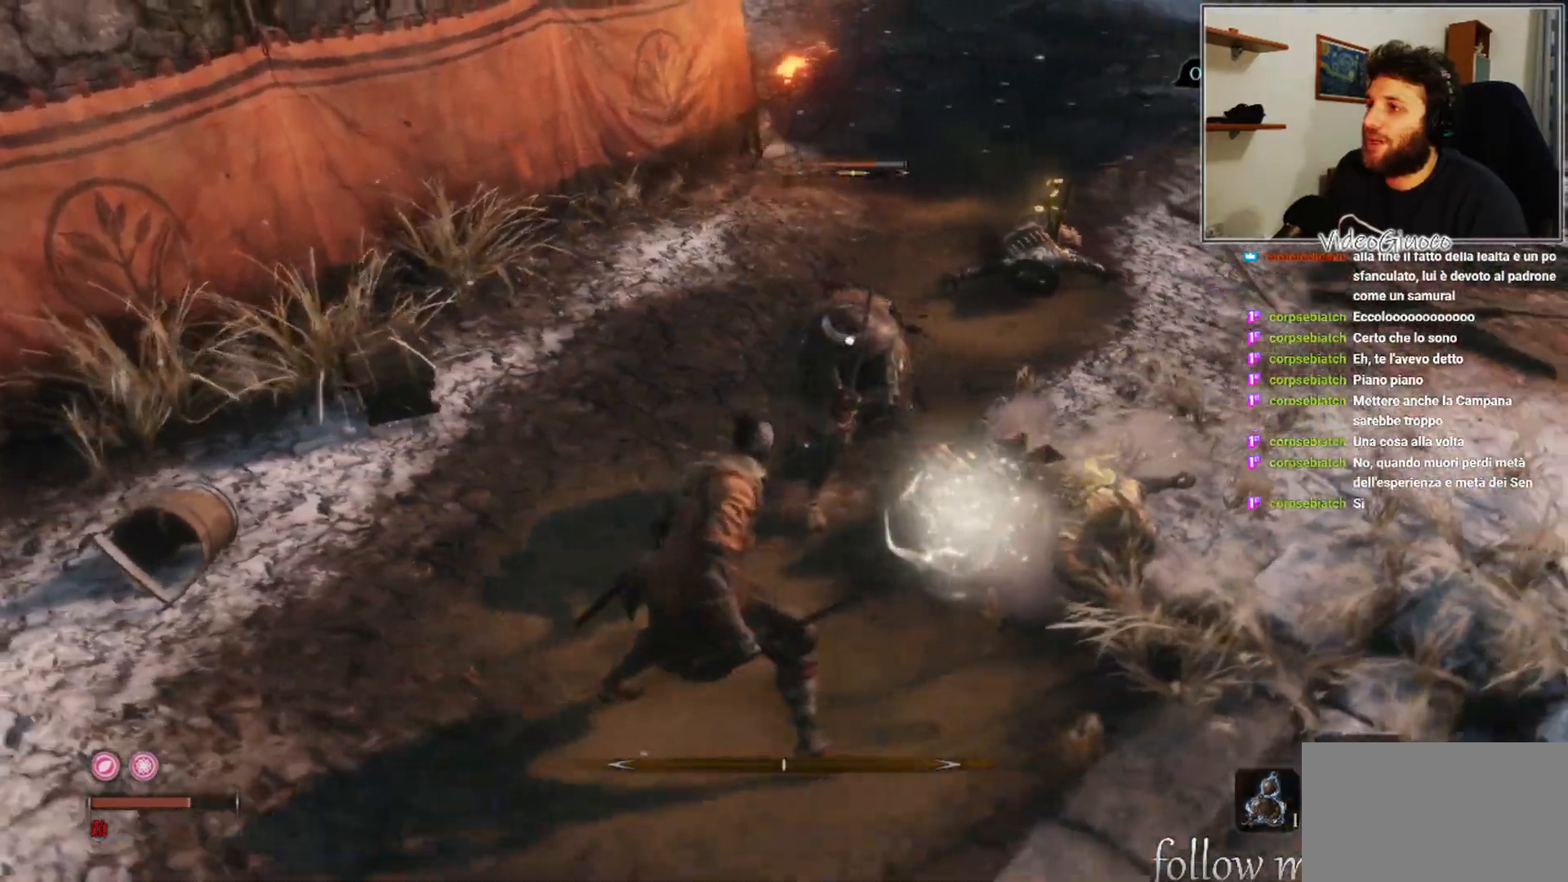
{"buttons": [], "left_stick": "down-left", "right_stick": "center", "events": [[17, "L1", "down"], [167, "L1", "up"]]}
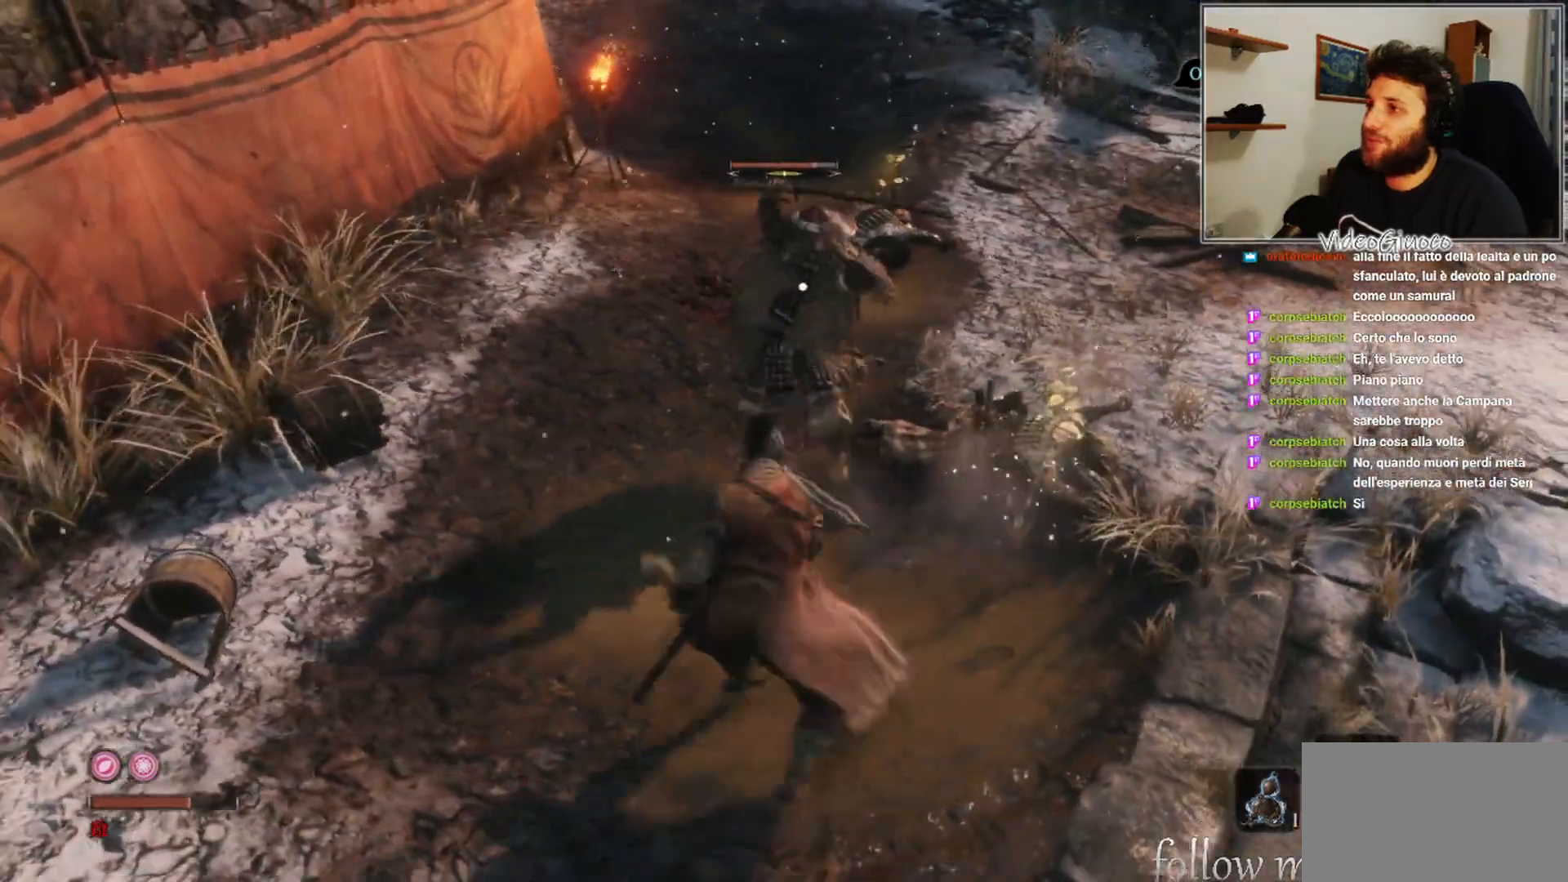
{"buttons": [], "left_stick": "down-left", "right_stick": "center", "events": [[250, "L1", "down"], [417, "L1", "up"]]}
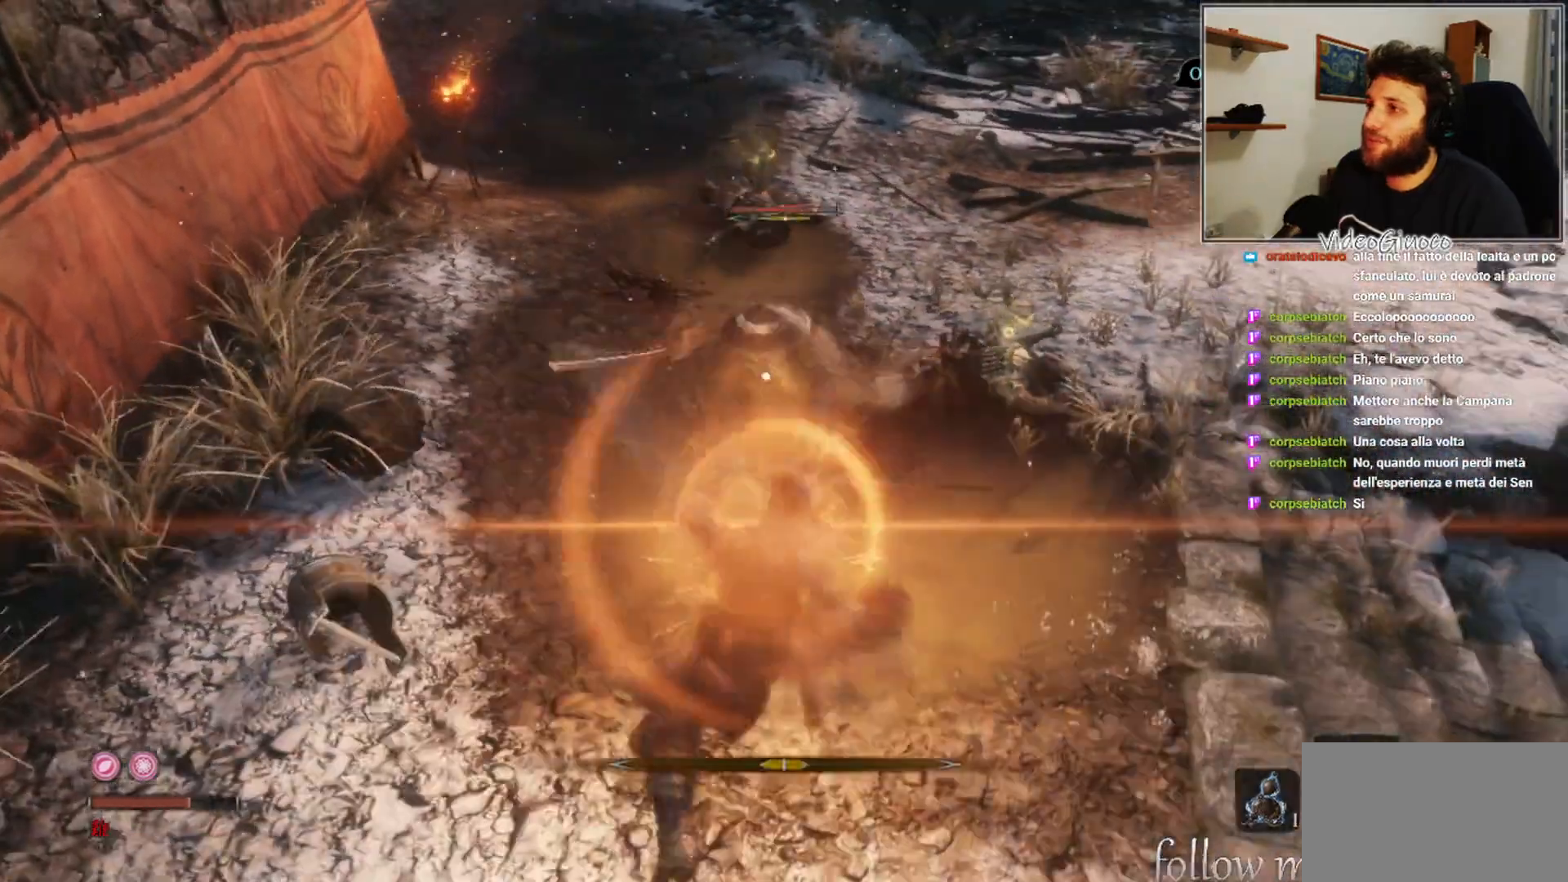
{"buttons": [], "left_stick": "center", "right_stick": "center", "events": [[233, "left_stick", "center"], [300, "R1", "down"], [433, "R1", "up"]]}
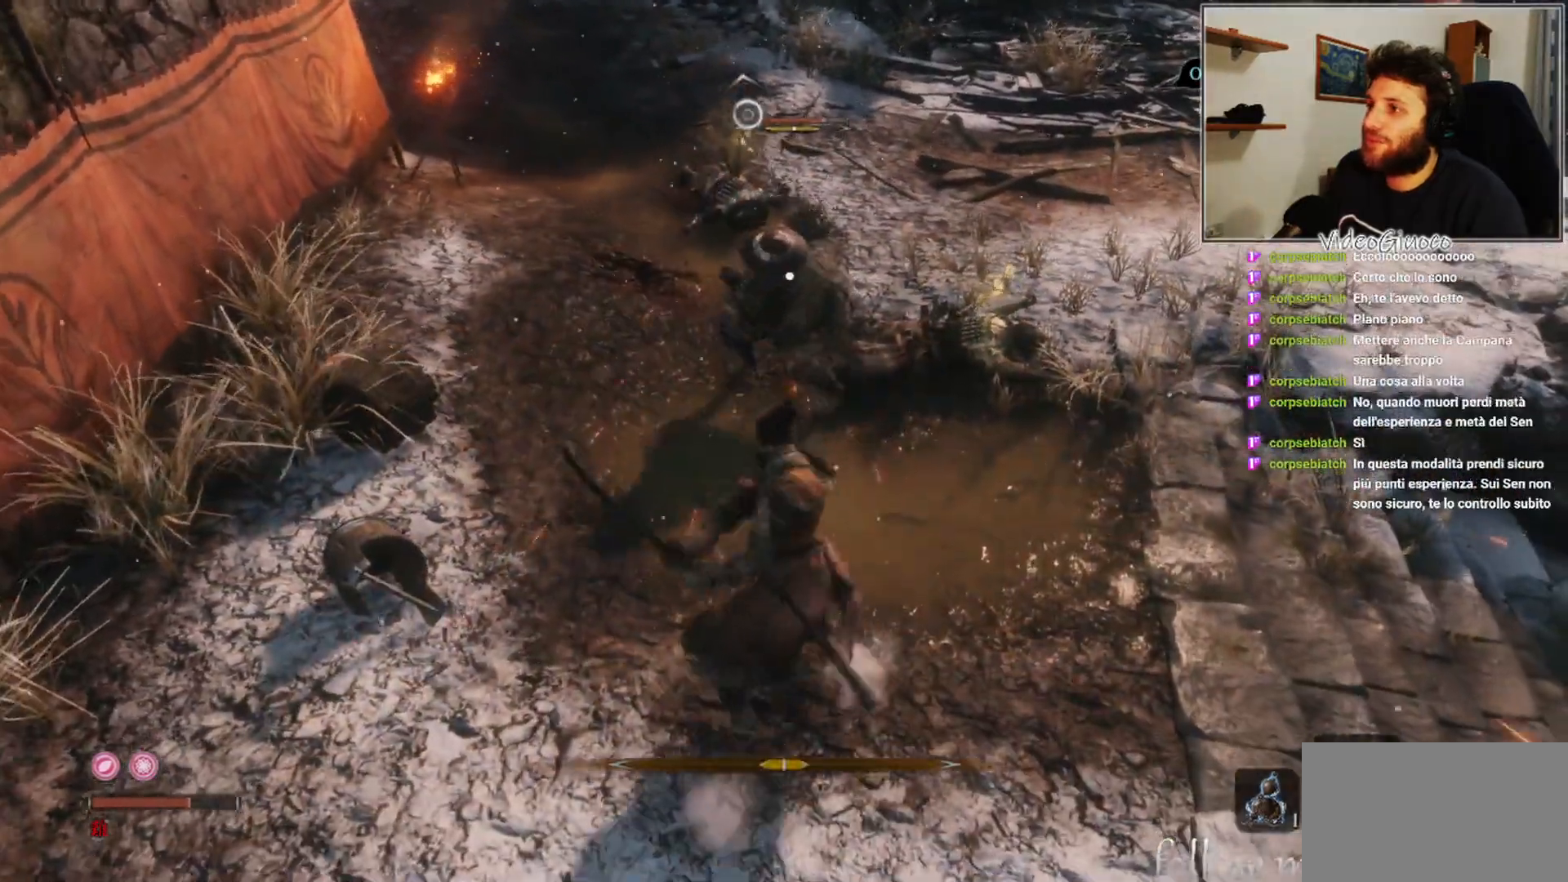
{"buttons": ["R1"], "left_stick": "center", "right_stick": "center", "events": [[500, "R1", "down"]]}
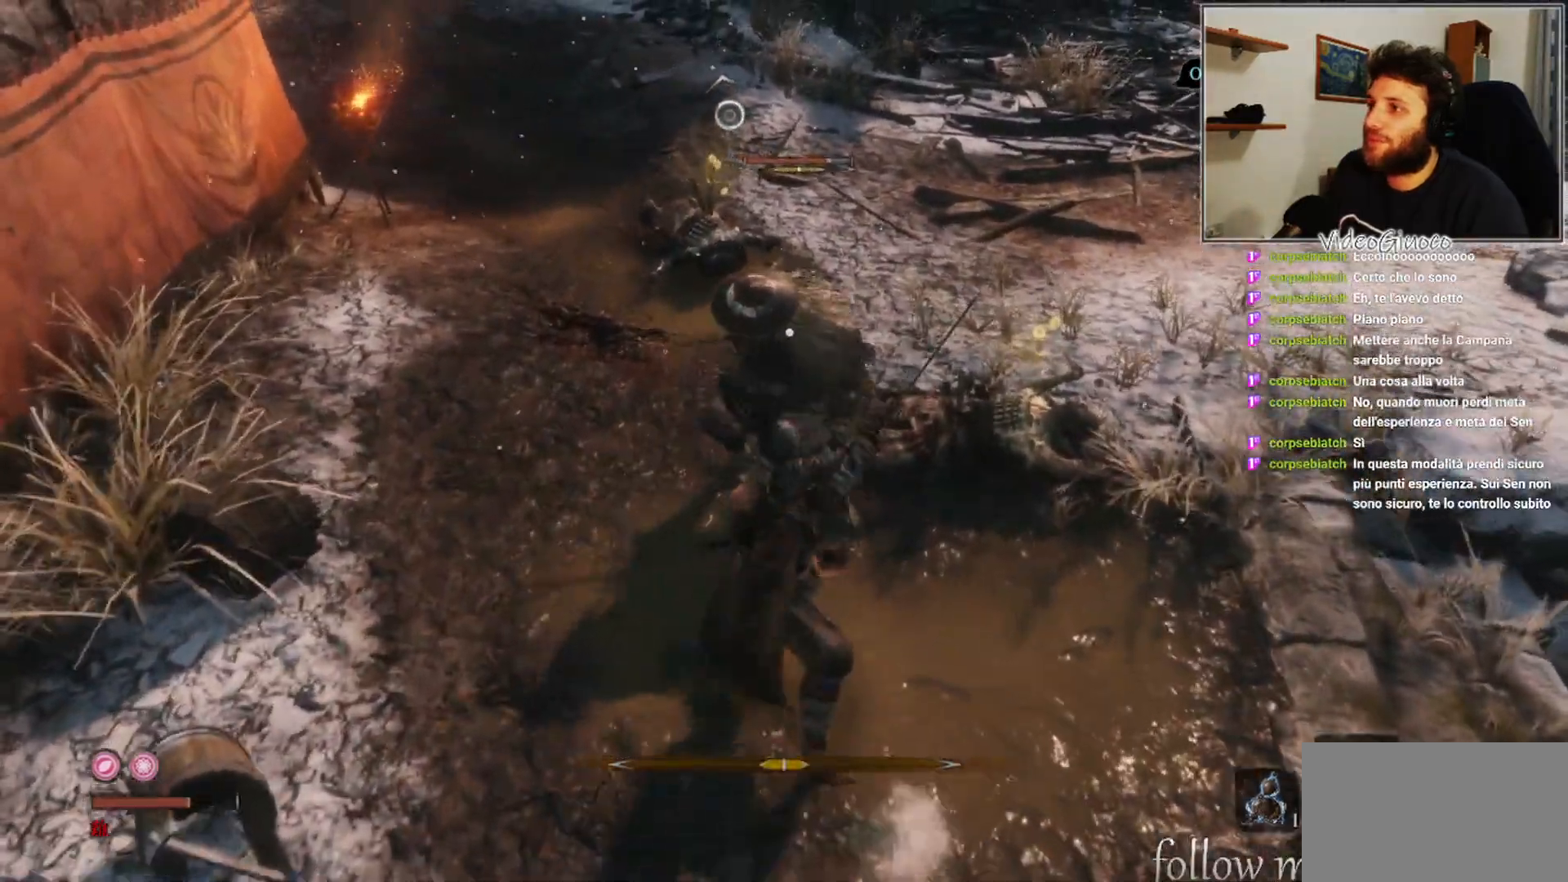
{"buttons": [], "left_stick": "center", "right_stick": "center", "events": [[100, "R1", "up"]]}
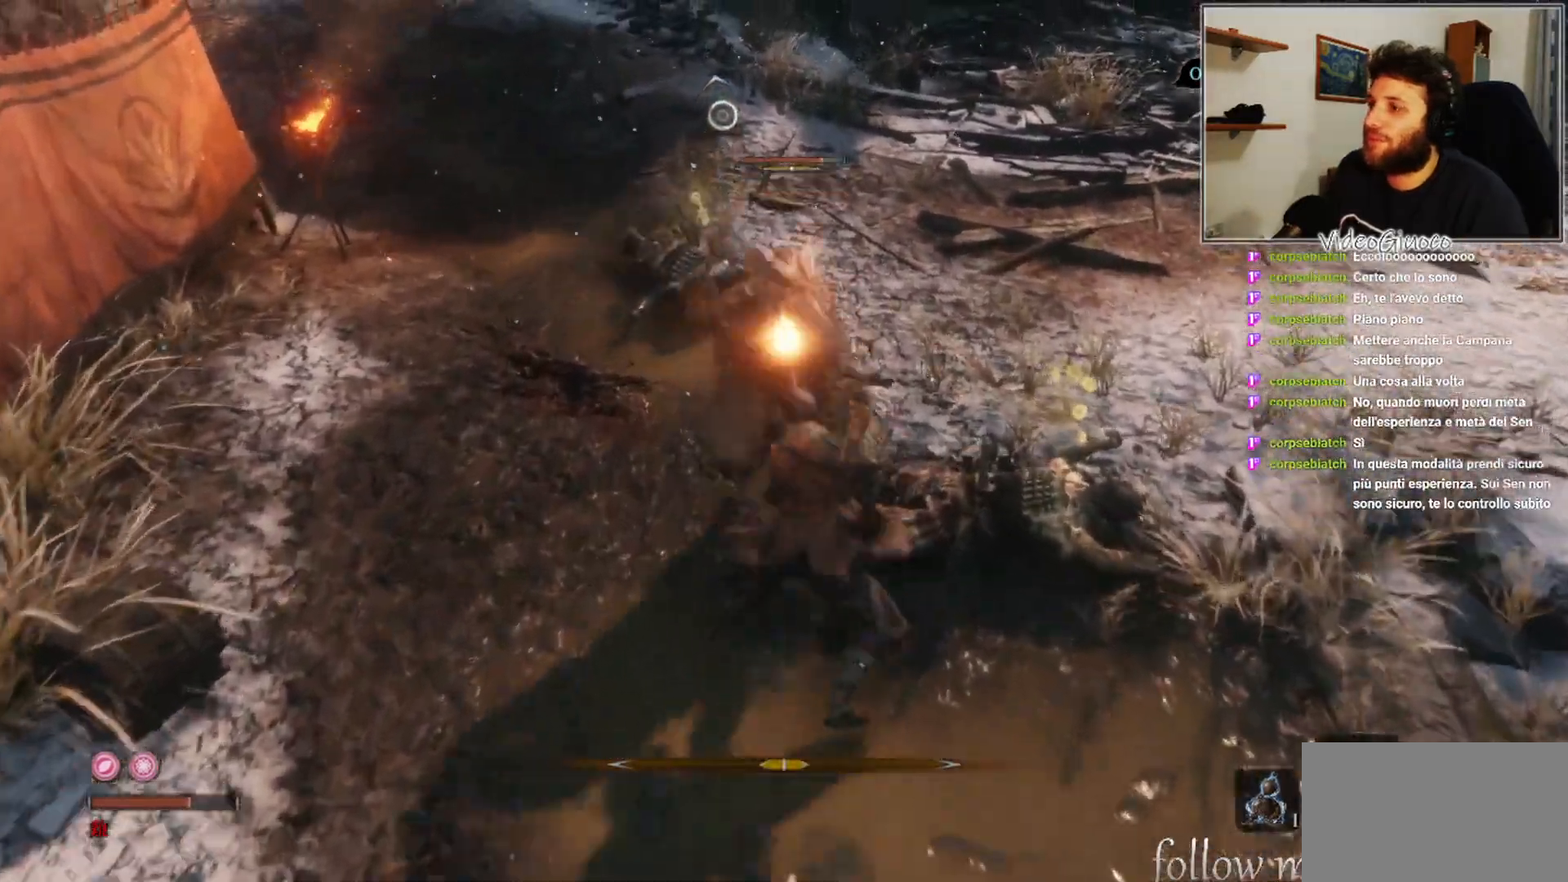
{"buttons": [], "left_stick": "center", "right_stick": "center", "events": [[333, "R1", "down"], [450, "R1", "up"]]}